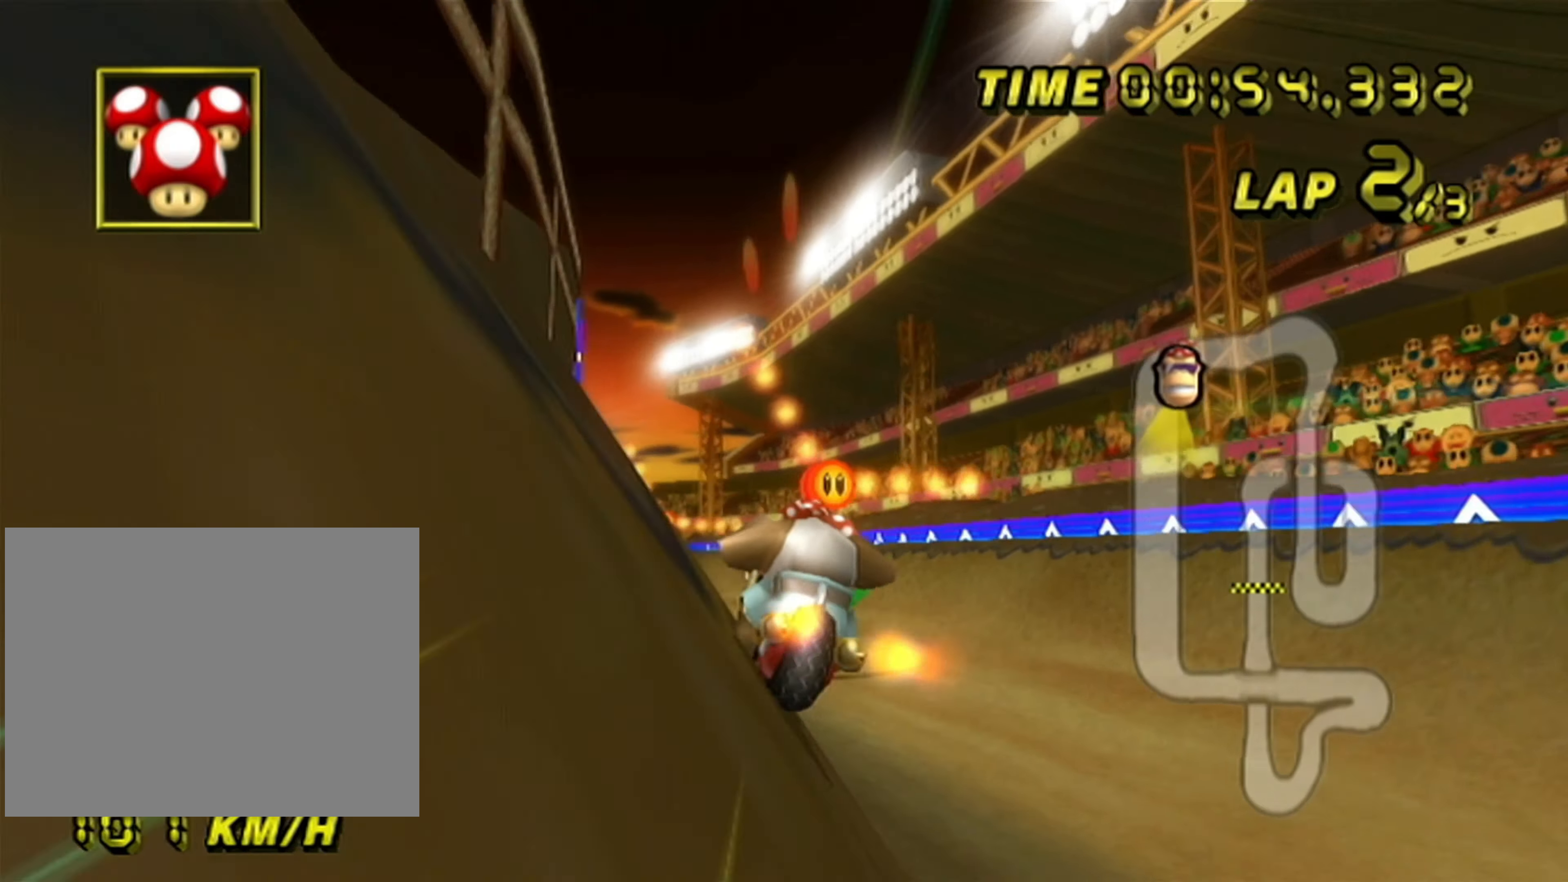
Gameplay with a controller (Nintendo layout); each line is a JSON object with the inputs held at the frame after it. "events" lists button and stick changes between this image and that frame as [ms after this image, input, new state], when the widget could be followed in between. Not read: B L3 R3 X Y Z.
{"buttons": ["A"], "left_stick": "center", "events": [[333, "left_stick", "center"]]}
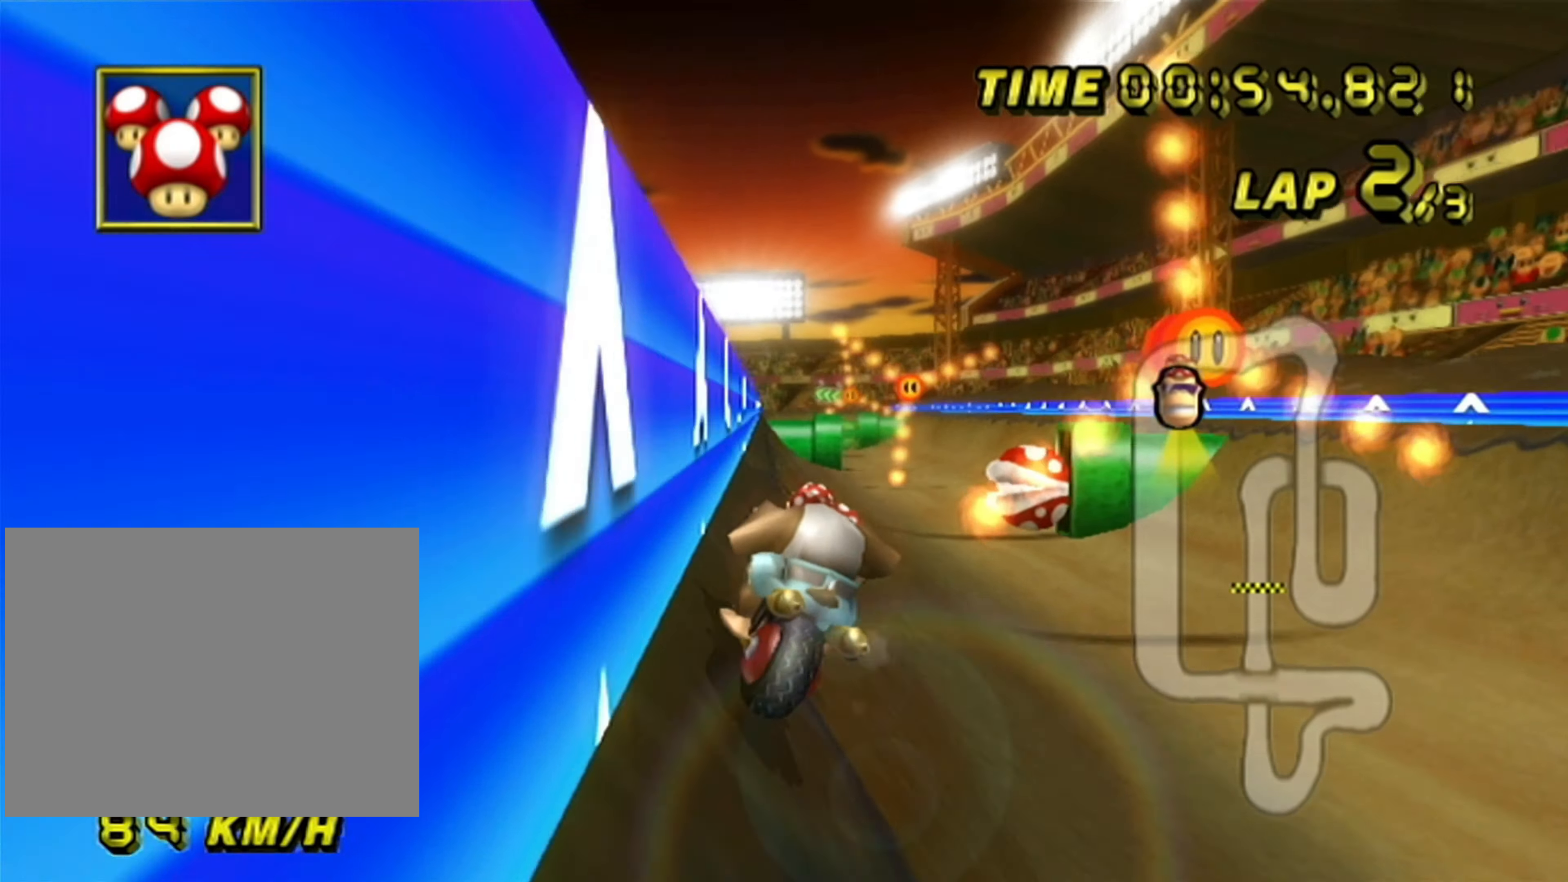
{"buttons": ["A"], "left_stick": "center", "events": [[183, "left_stick", "down-right"], [250, "DPAD_UP", "down"], [266, "DPAD_LEFT", "down"], [266, "DPAD_UP", "up"], [300, "DPAD_LEFT", "up"], [366, "left_stick", "center"], [416, "DPAD_UP", "down"], [450, "DPAD_LEFT", "down"], [450, "DPAD_UP", "up"], [483, "DPAD_LEFT", "up"]]}
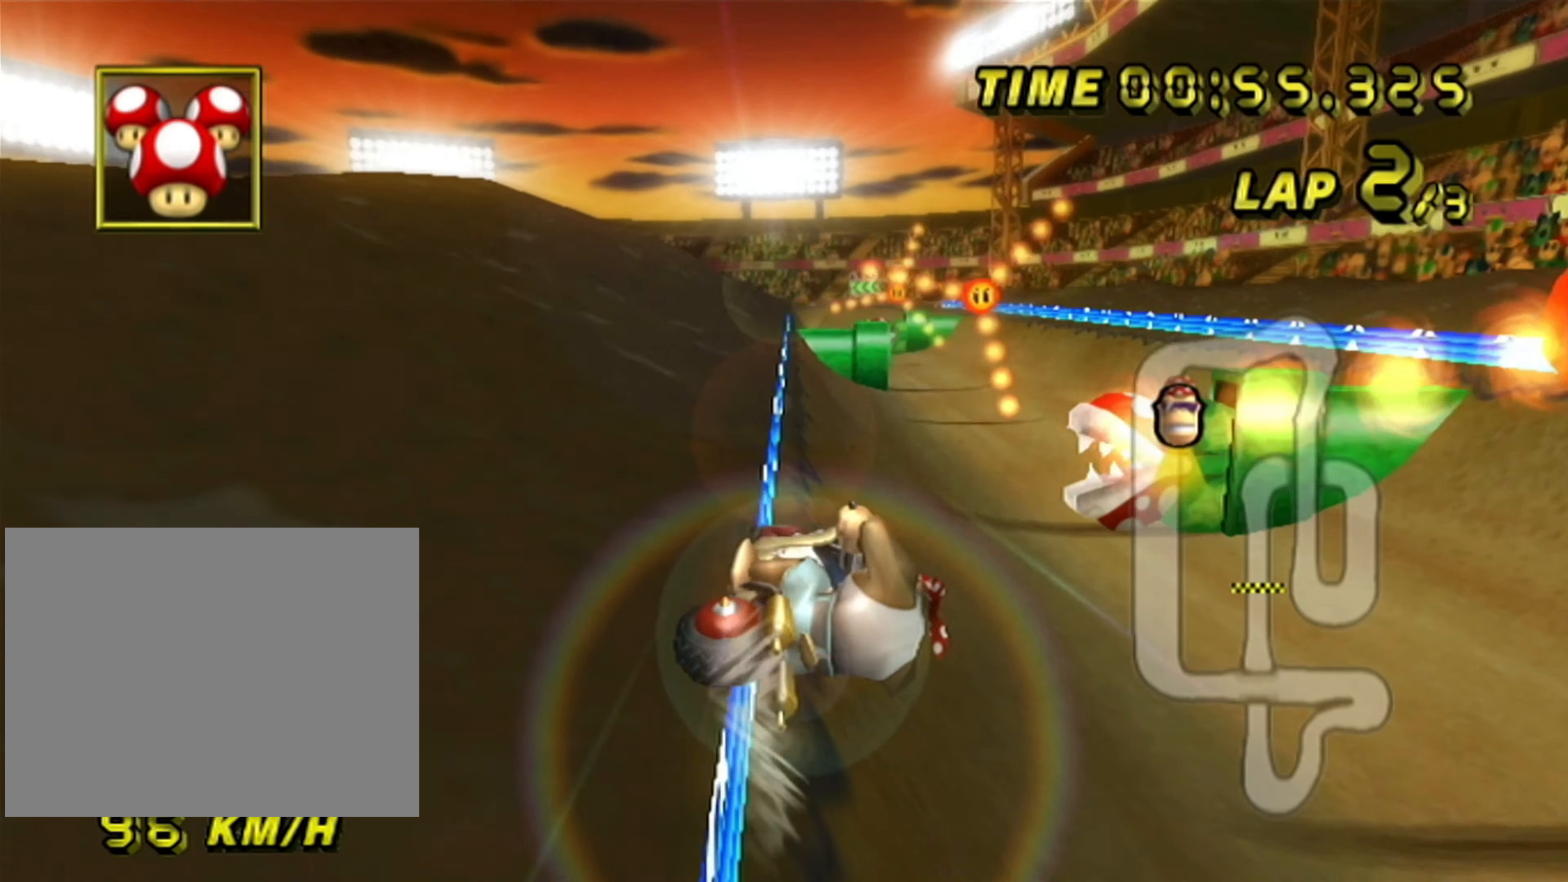
{"buttons": ["A"], "left_stick": "left", "events": [[100, "DPAD_DOWN", "down"], [116, "DPAD_DOWN", "up"], [116, "DPAD_LEFT", "down"], [150, "DPAD_LEFT", "up"], [266, "left_stick", "down-left"], [316, "left_stick", "left"], [350, "R1", "down"], [483, "R1", "up"]]}
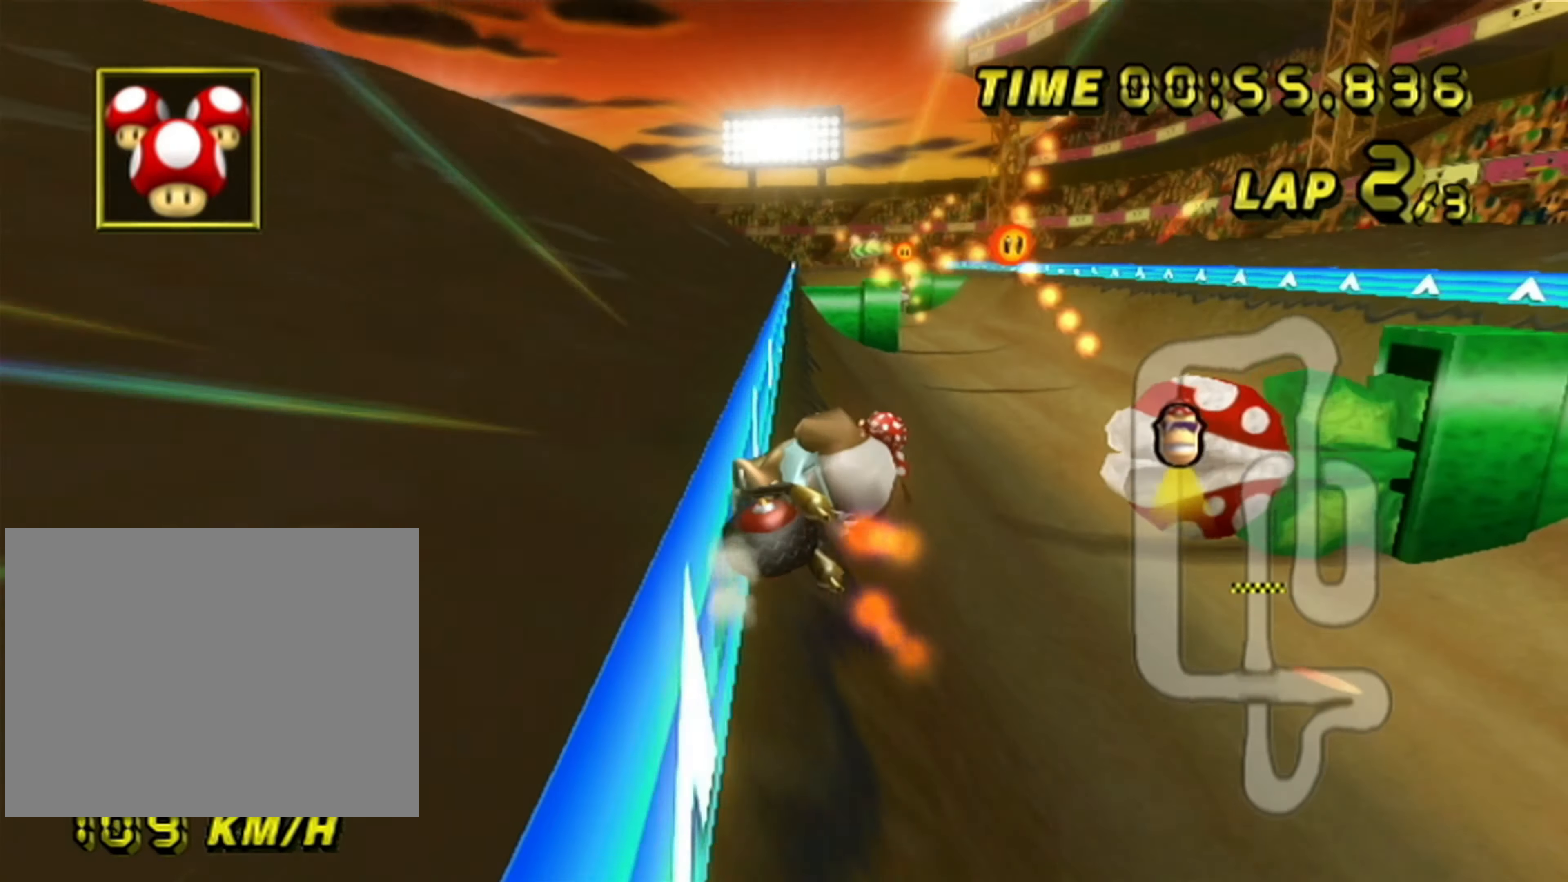
{"buttons": ["A"], "left_stick": "center", "events": [[33, "DPAD_UP", "down"], [33, "left_stick", "center"], [50, "DPAD_LEFT", "down"], [50, "DPAD_UP", "up"], [83, "DPAD_LEFT", "up"]]}
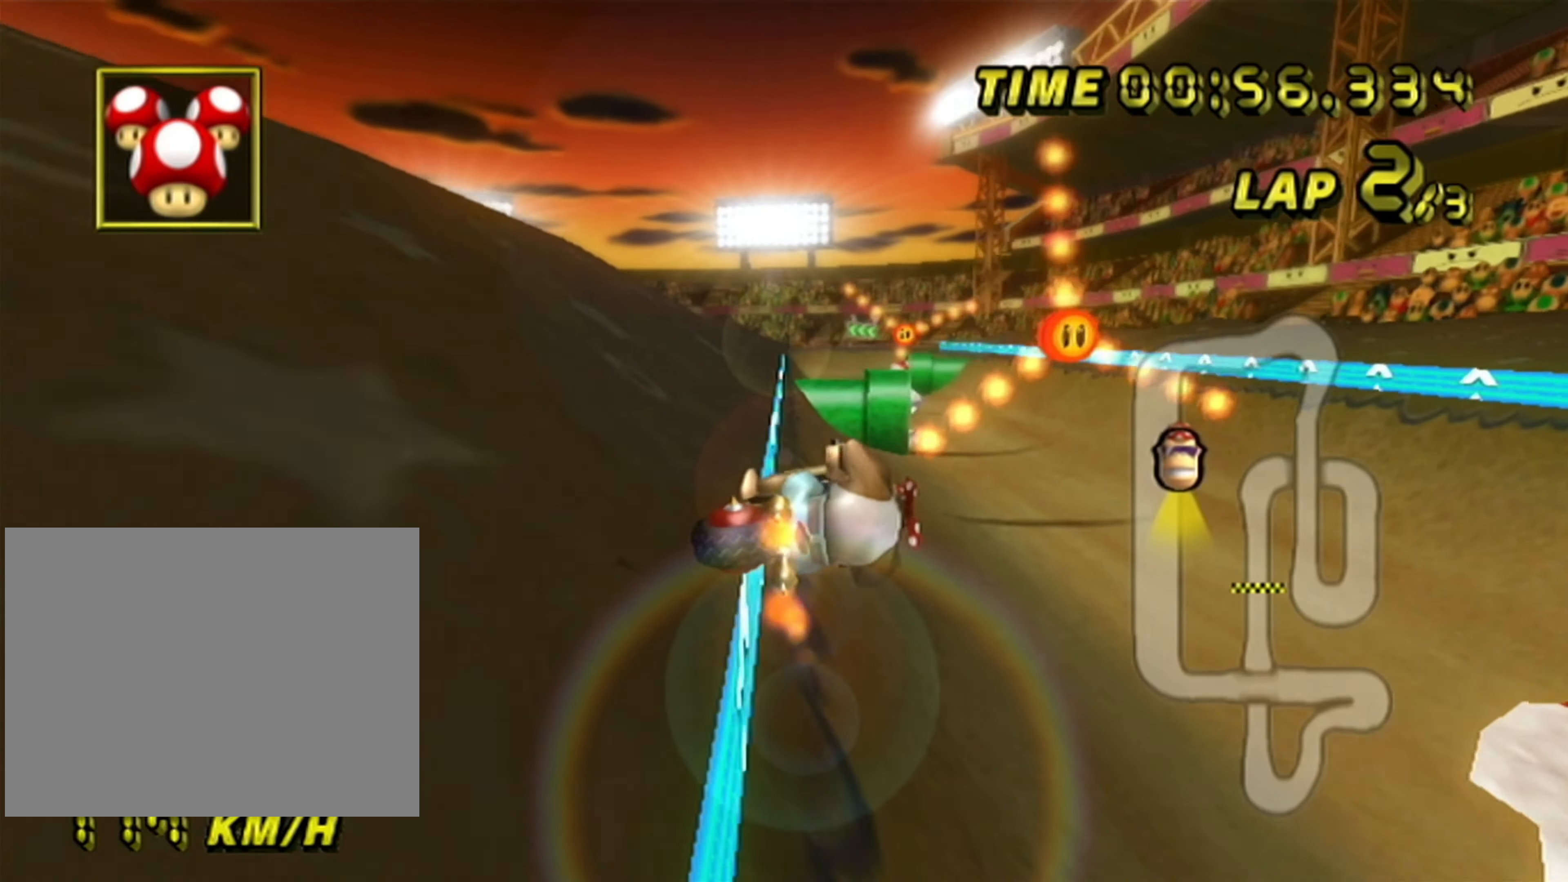
{"buttons": ["A"], "left_stick": "center", "events": [[100, "left_stick", "left"], [166, "R1", "down"], [383, "R1", "up"], [416, "DPAD_UP", "down"], [433, "left_stick", "center"], [450, "DPAD_LEFT", "down"], [450, "DPAD_UP", "up"], [466, "DPAD_LEFT", "up"]]}
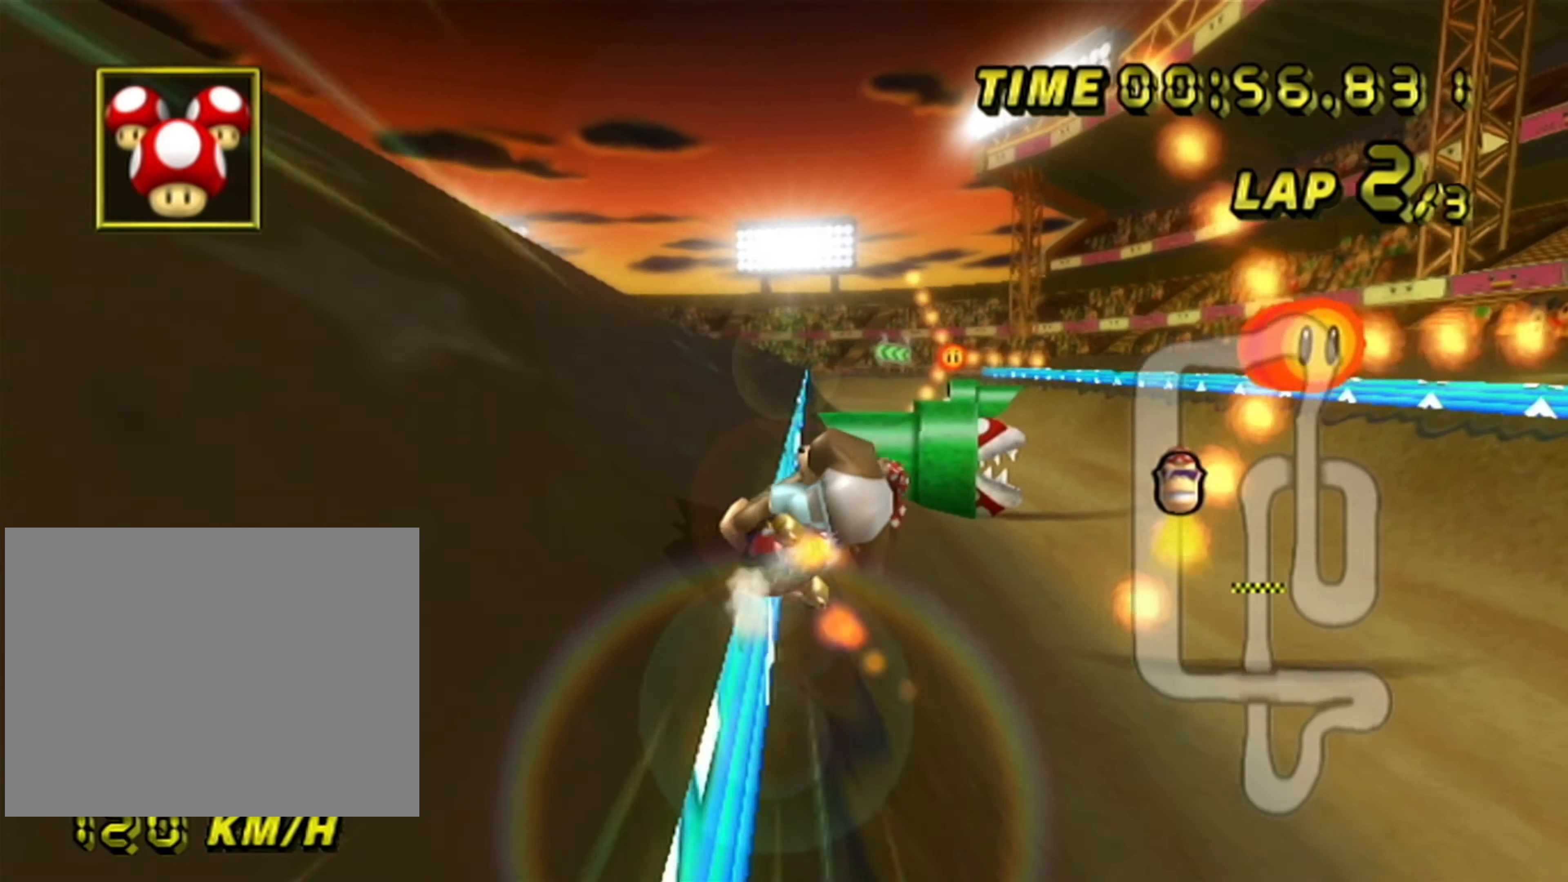
{"buttons": ["A", "R1"], "left_stick": "left", "events": [[433, "left_stick", "left"], [450, "R1", "down"]]}
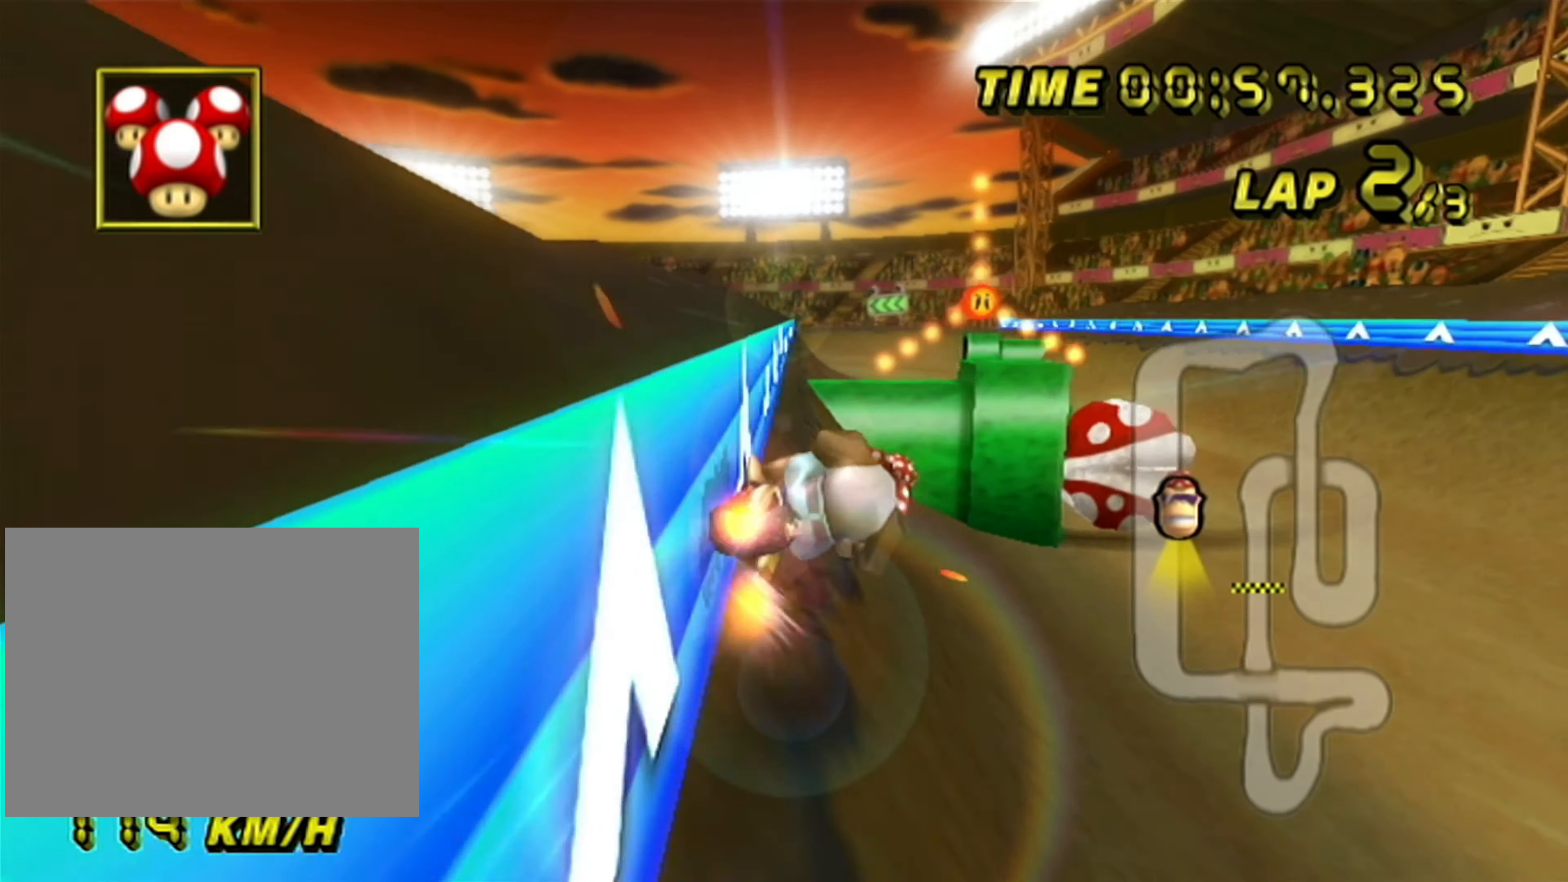
{"buttons": ["A"], "left_stick": "center", "events": [[100, "R1", "up"], [116, "left_stick", "center"]]}
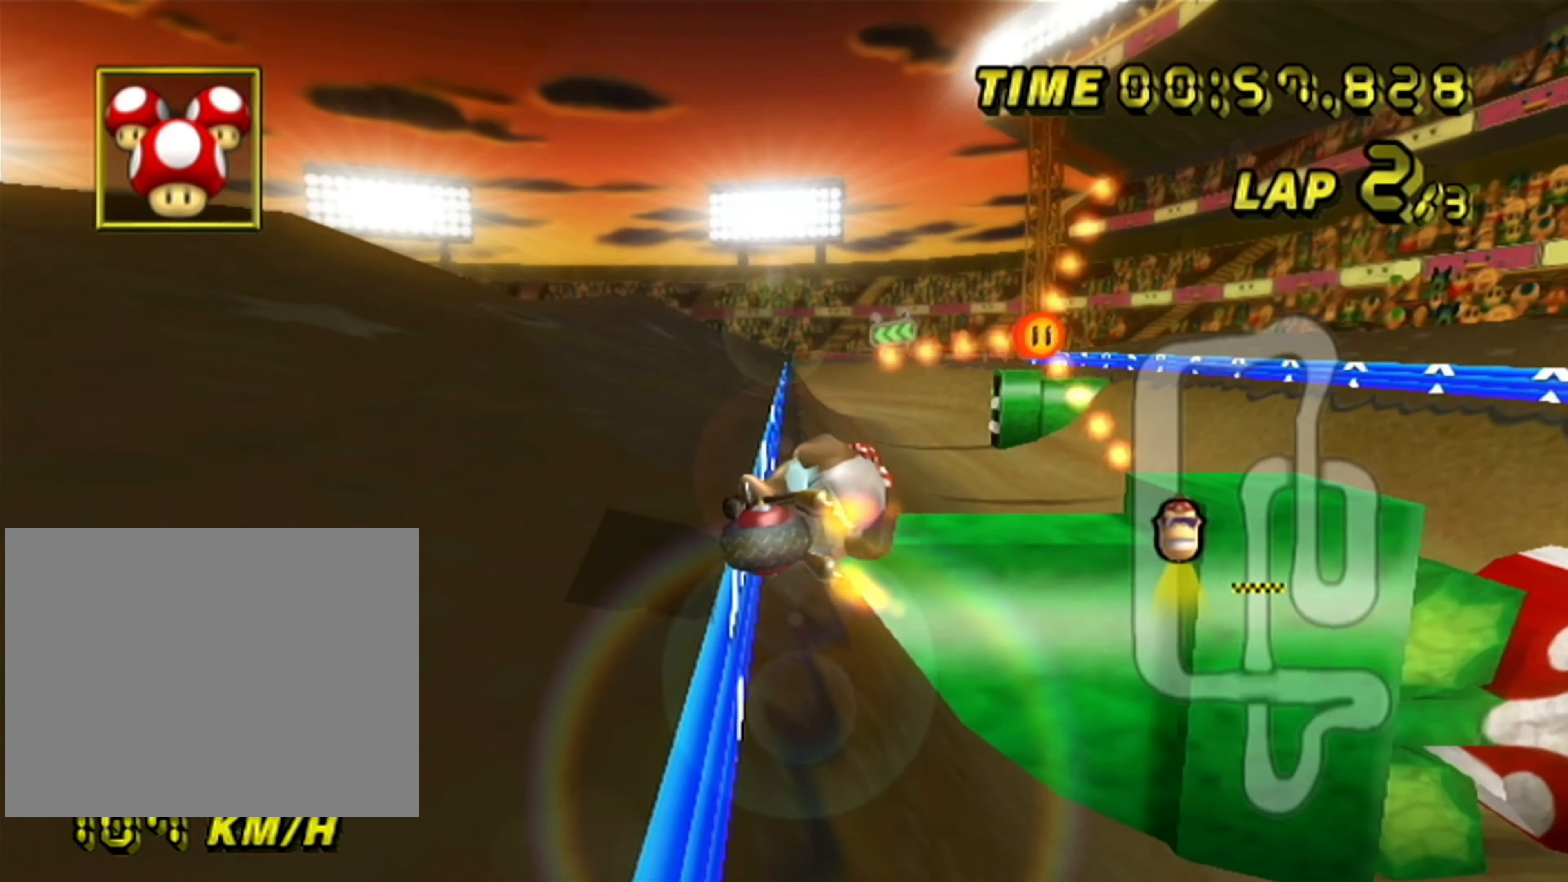
{"buttons": ["A"], "left_stick": "center", "events": [[116, "left_stick", "left"], [383, "DPAD_DOWN", "down"], [416, "DPAD_DOWN", "up"], [450, "left_stick", "center"]]}
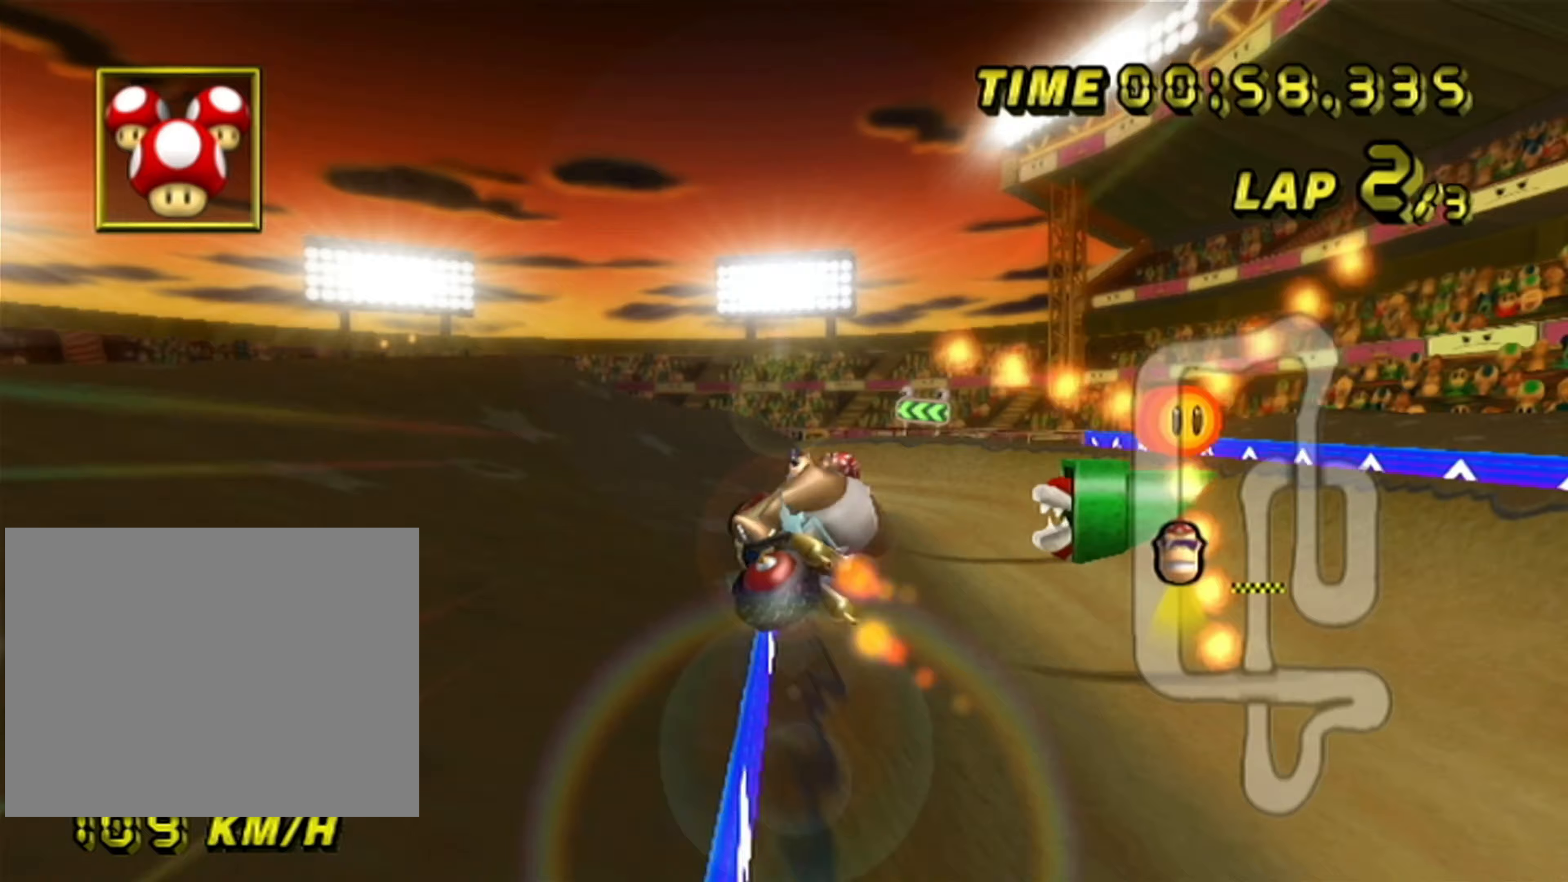
{"buttons": ["A"], "left_stick": "center", "events": [[50, "DPAD_DOWN", "down"], [67, "DPAD_DOWN", "up"]]}
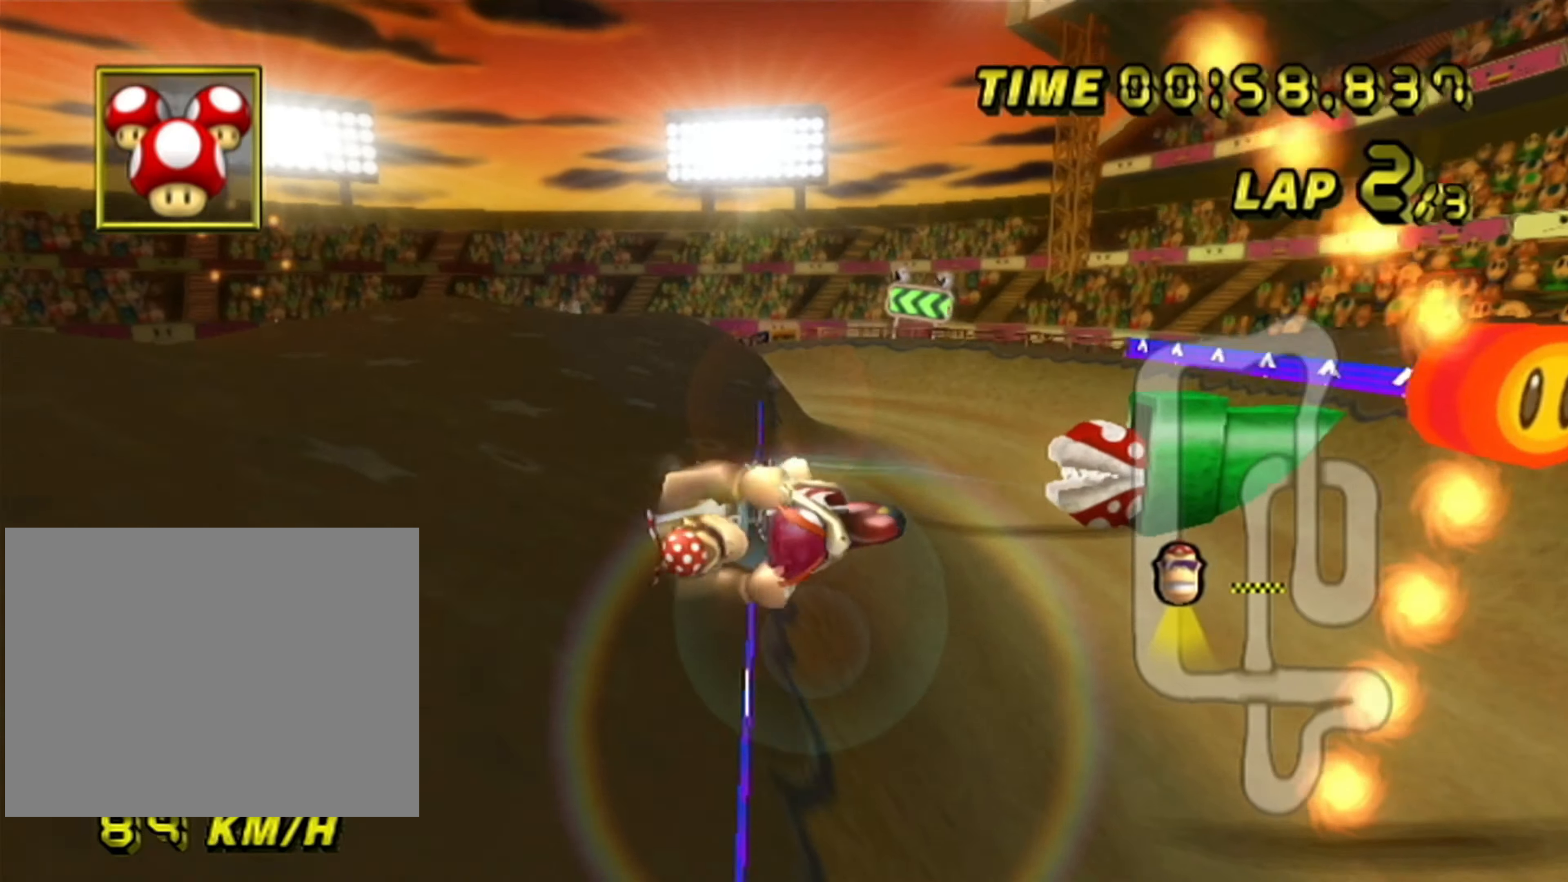
{"buttons": ["A"], "left_stick": "center", "events": [[283, "left_stick", "down-left"], [317, "R1", "down"], [417, "R1", "up"], [417, "left_stick", "center"]]}
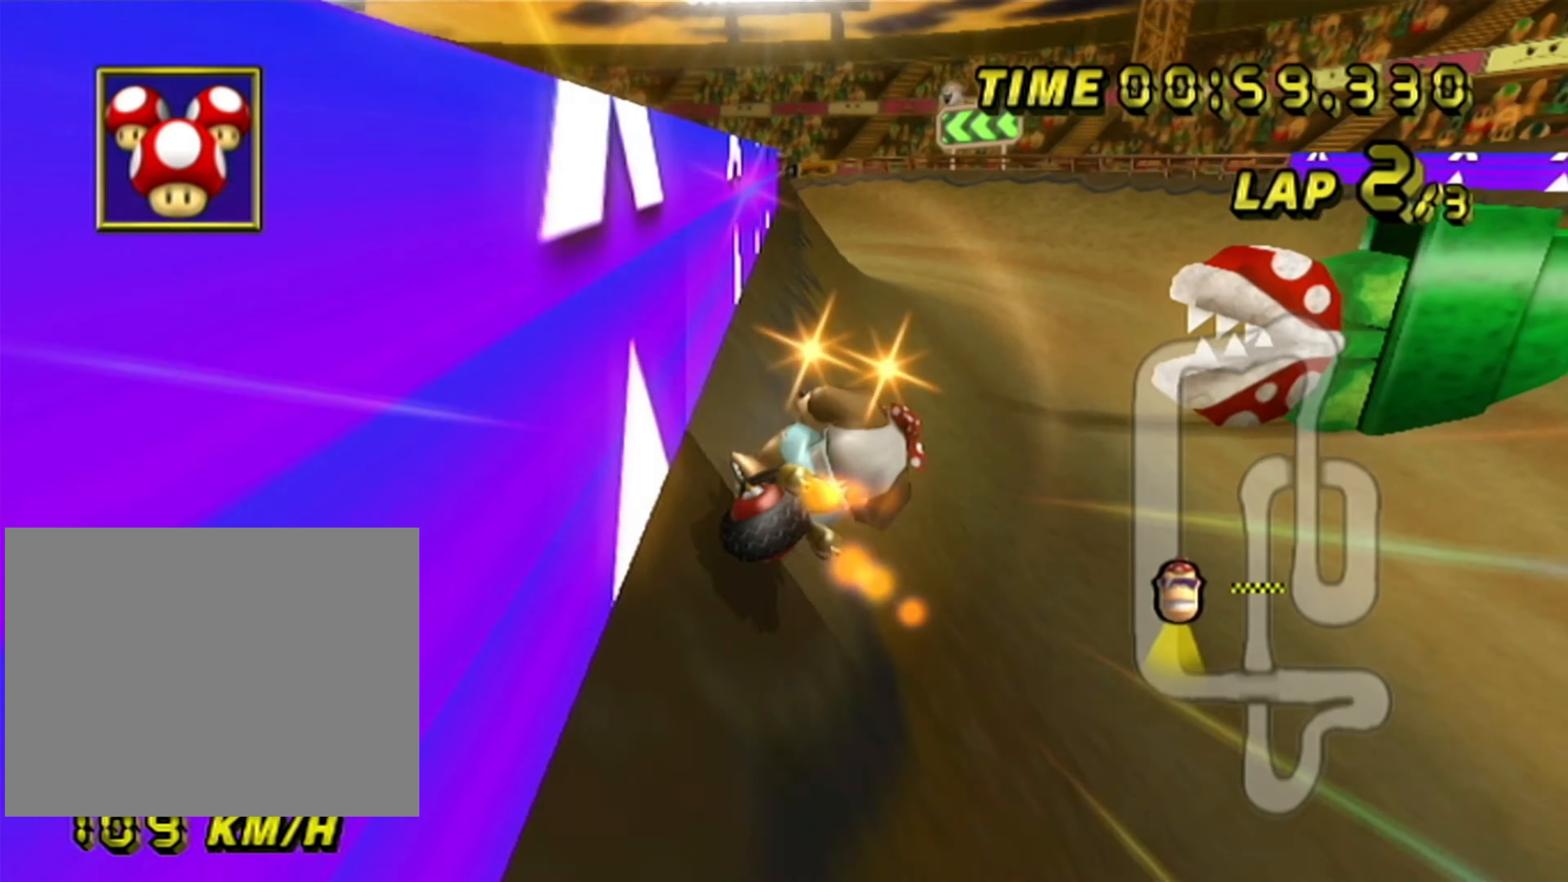
{"buttons": ["A"], "left_stick": "left", "events": [[33, "left_stick", "left"], [450, "DPAD_UP", "down"], [467, "DPAD_LEFT", "down"], [467, "DPAD_UP", "up"], [500, "DPAD_LEFT", "up"]]}
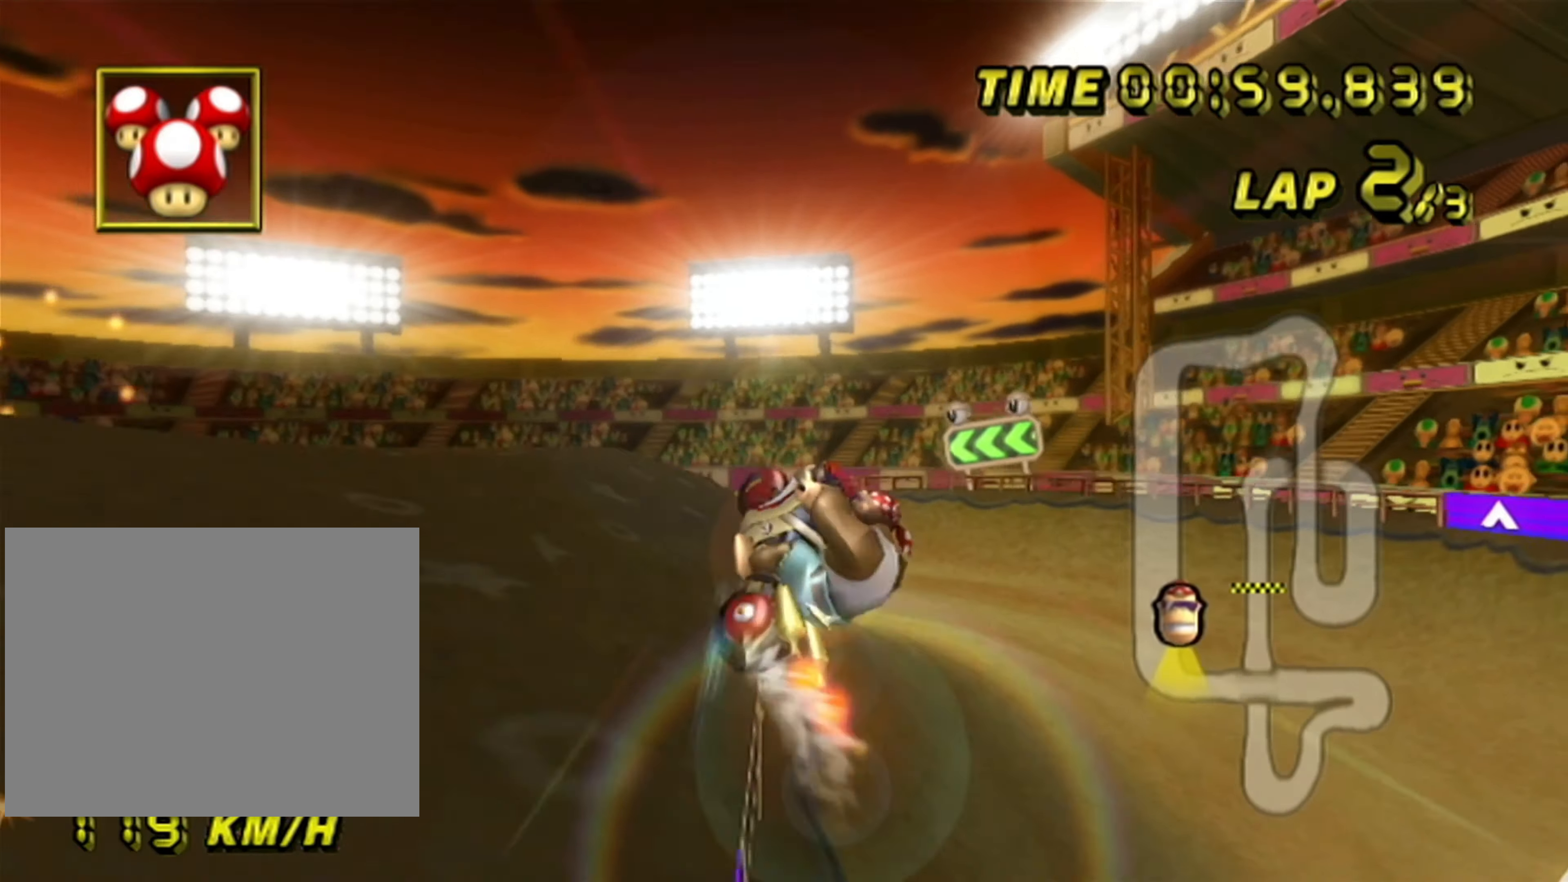
{"buttons": ["A"], "left_stick": "left", "events": []}
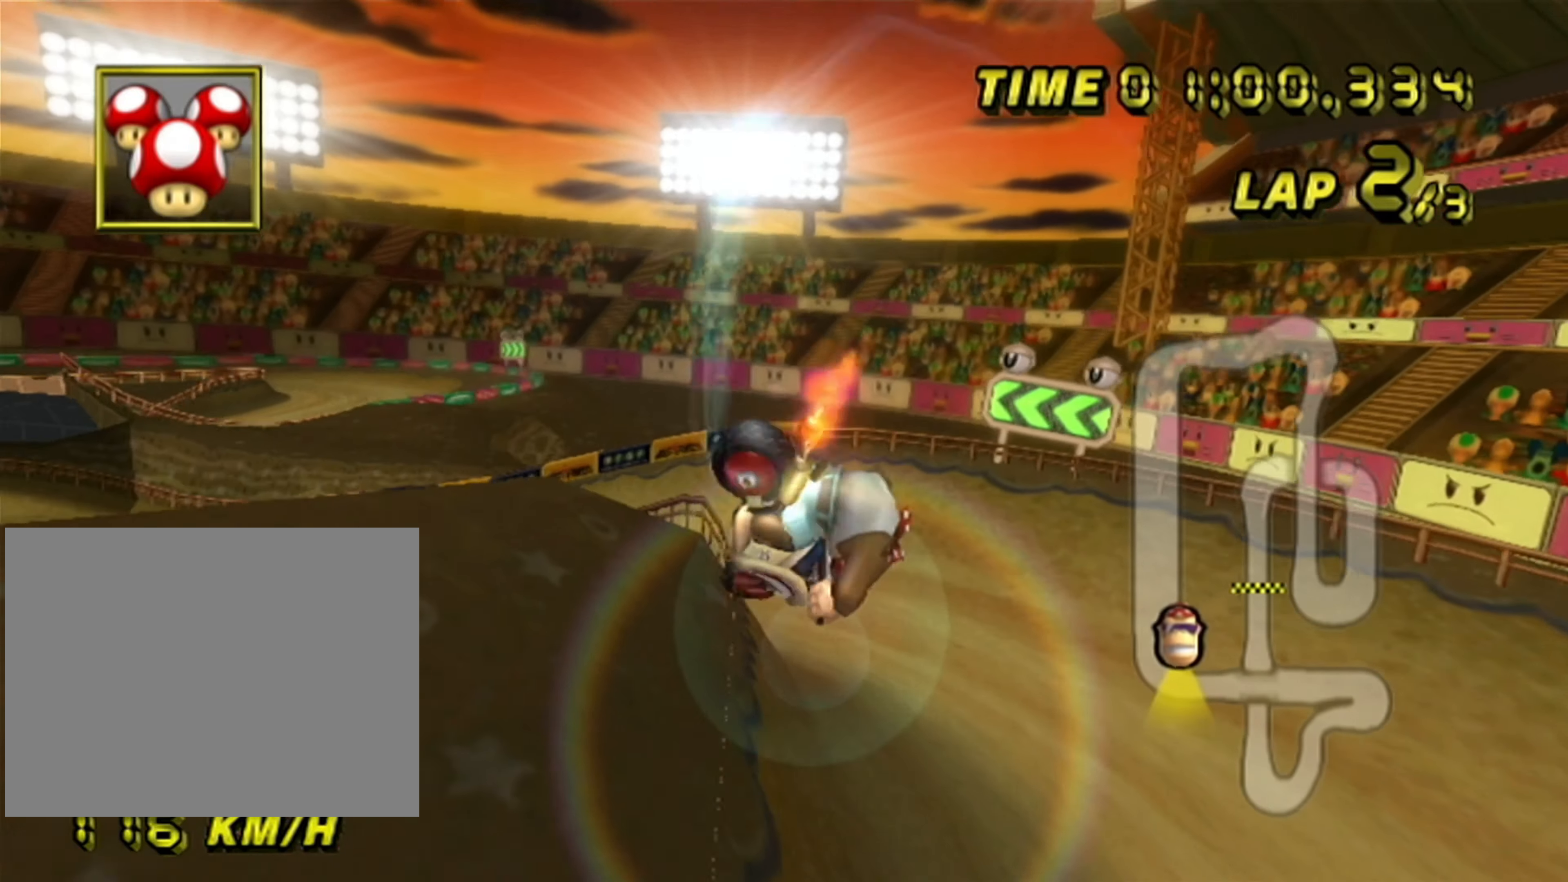
{"buttons": ["A"], "left_stick": "left", "events": []}
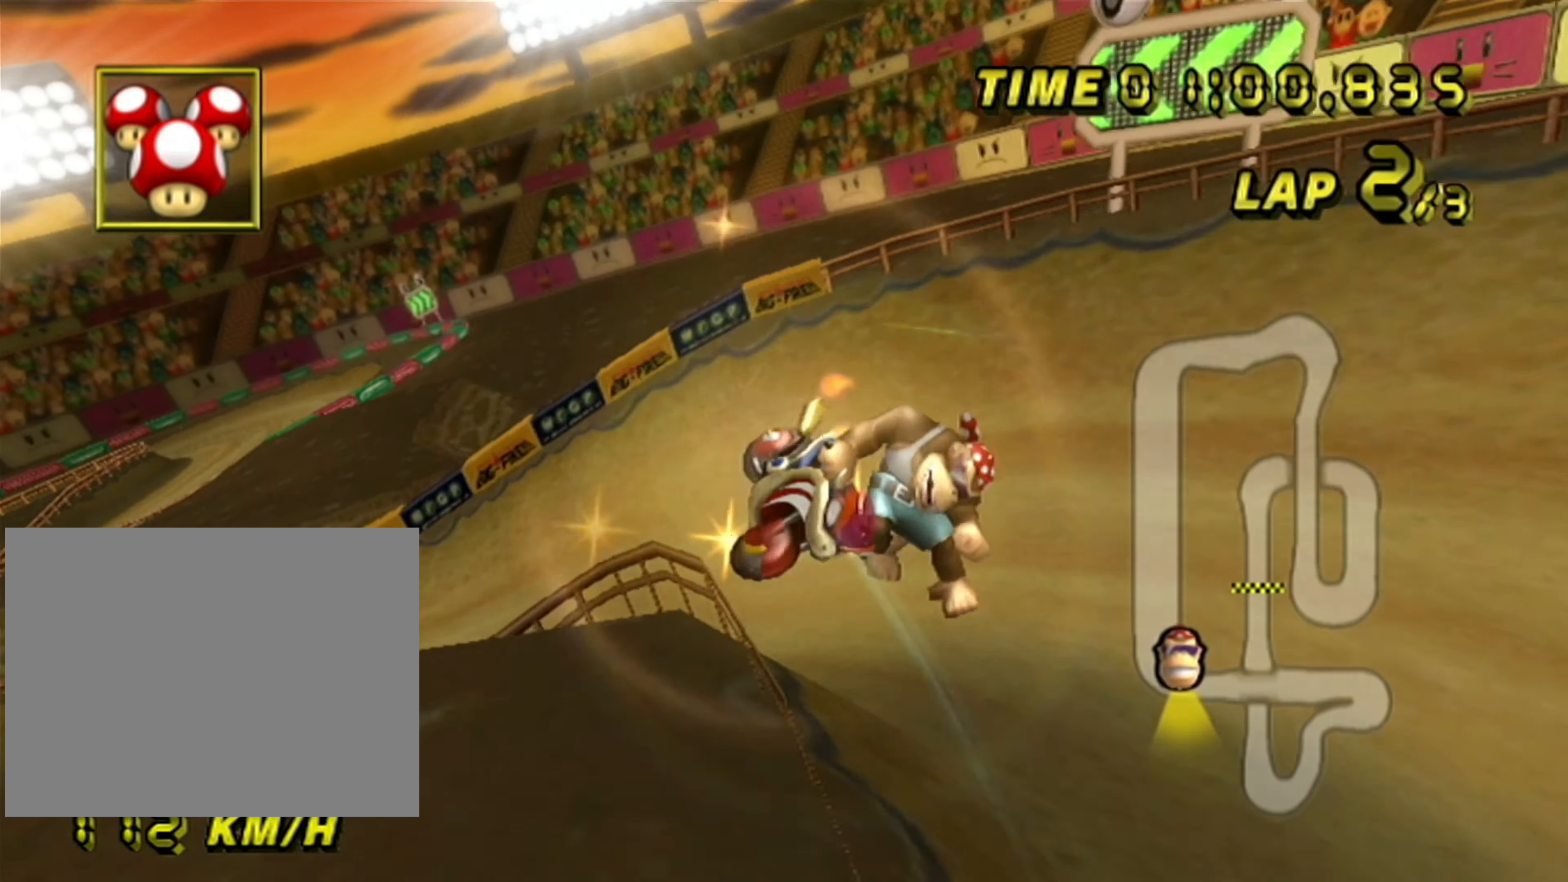
{"buttons": ["A"], "left_stick": "left", "events": [[300, "DPAD_DOWN", "down"], [333, "DPAD_DOWN", "up"]]}
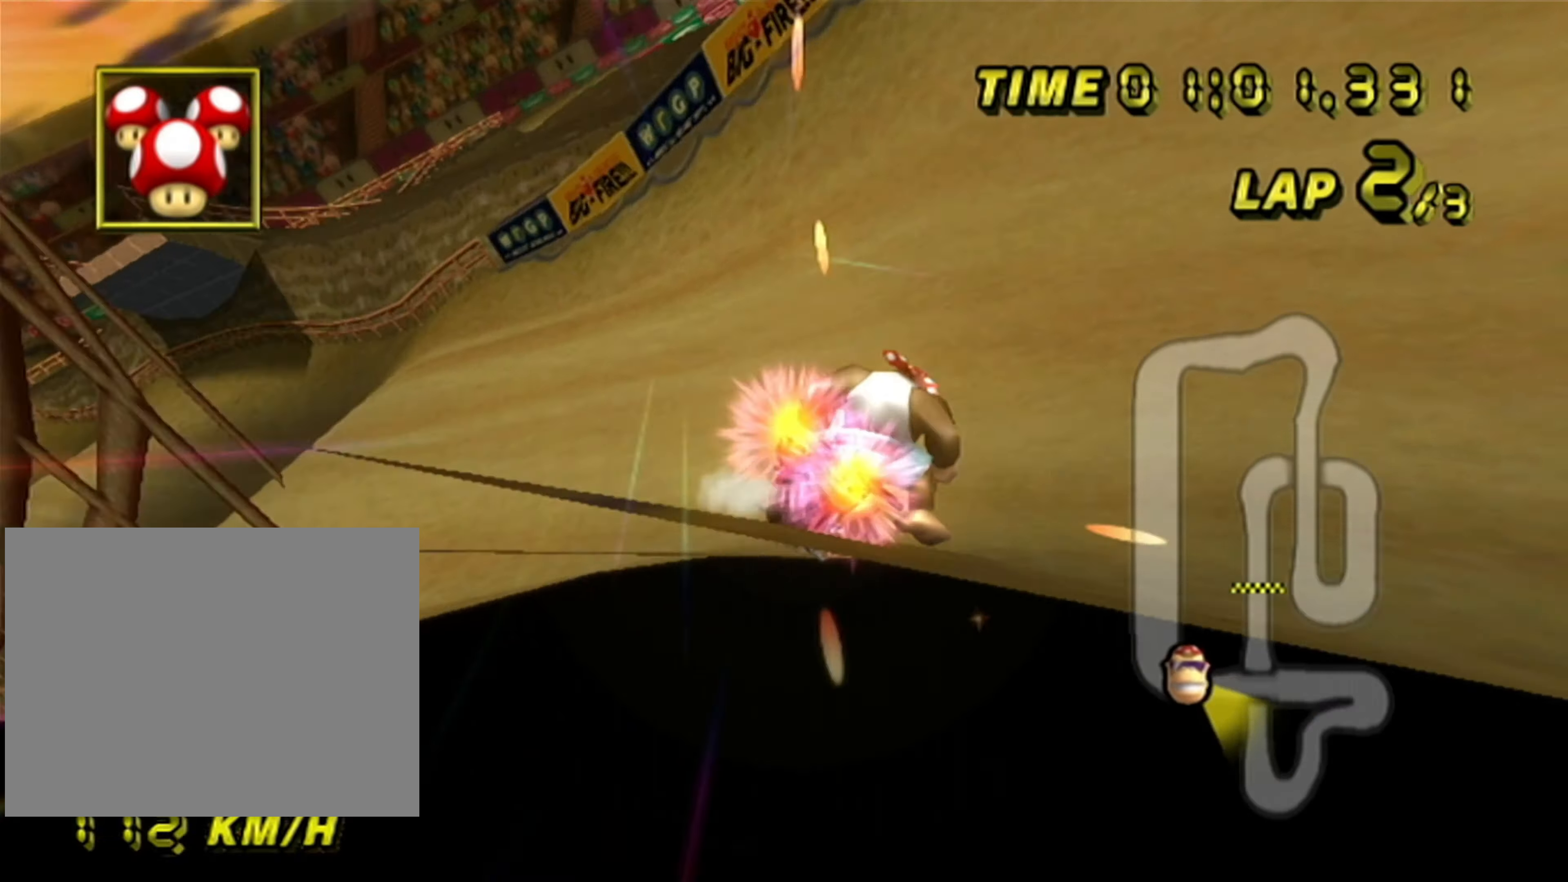
{"buttons": ["A"], "left_stick": "left", "events": [[350, "DPAD_UP", "down"], [367, "DPAD_LEFT", "down"], [367, "DPAD_UP", "up"], [400, "DPAD_LEFT", "up"]]}
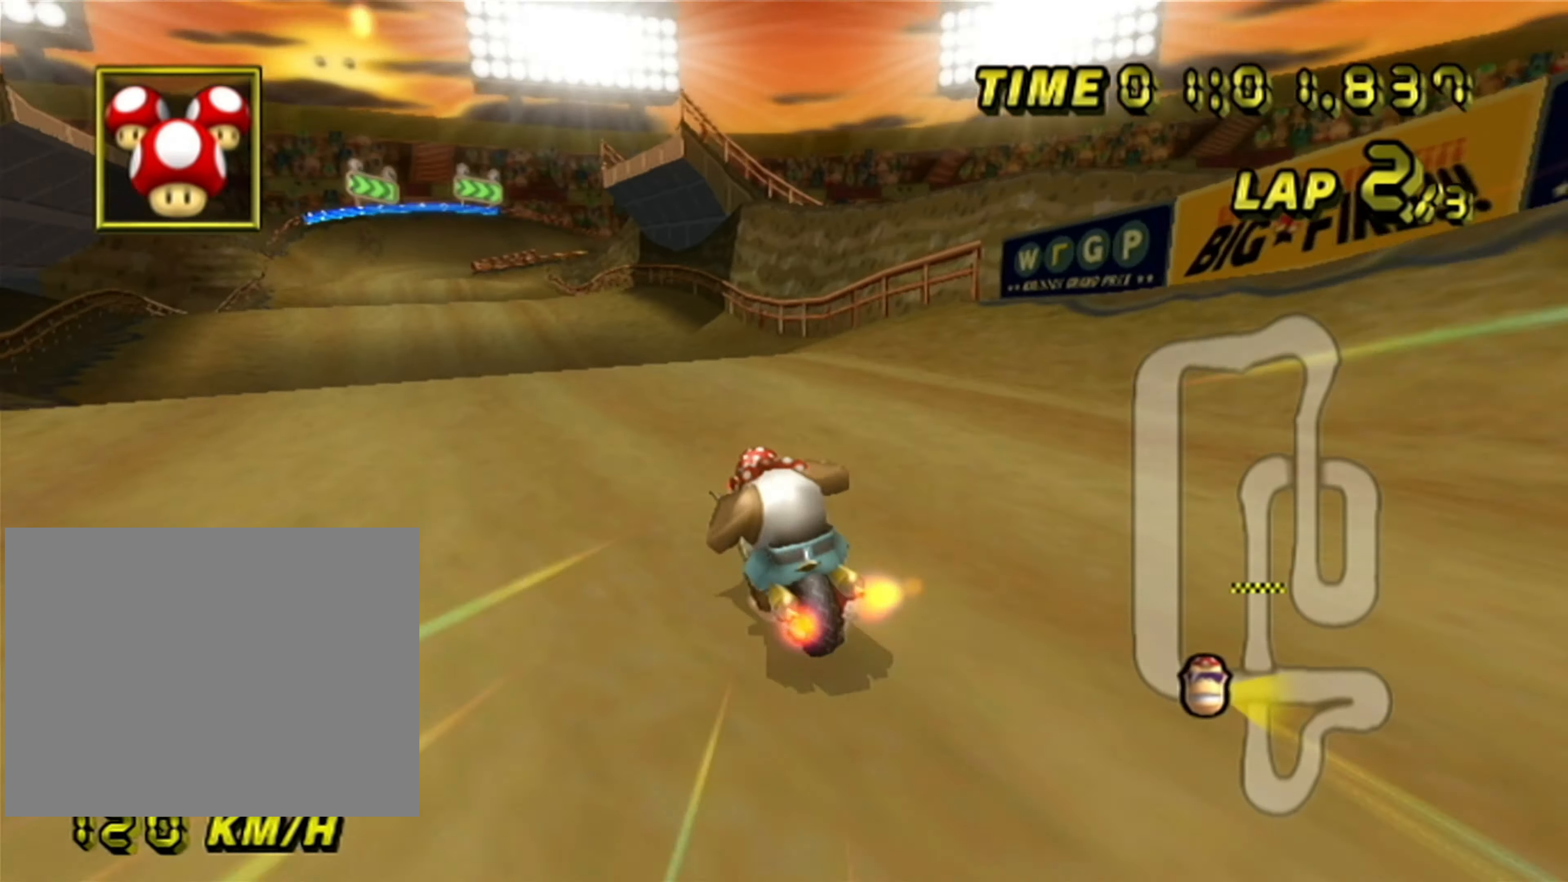
{"buttons": ["A"], "left_stick": "left", "events": []}
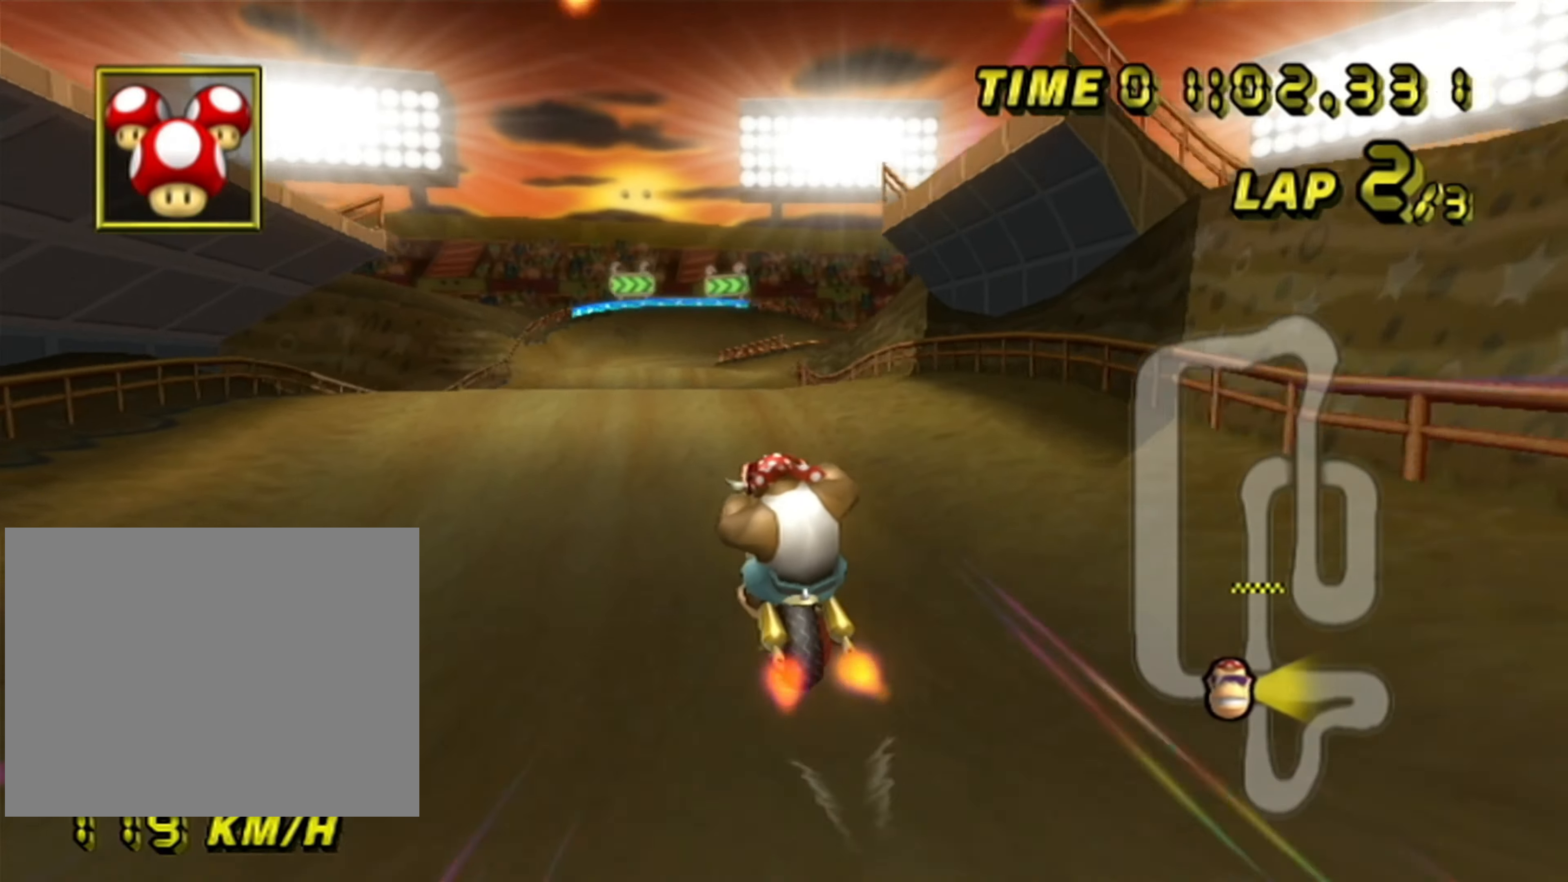
{"buttons": ["A"], "left_stick": "center", "events": [[200, "left_stick", "center"]]}
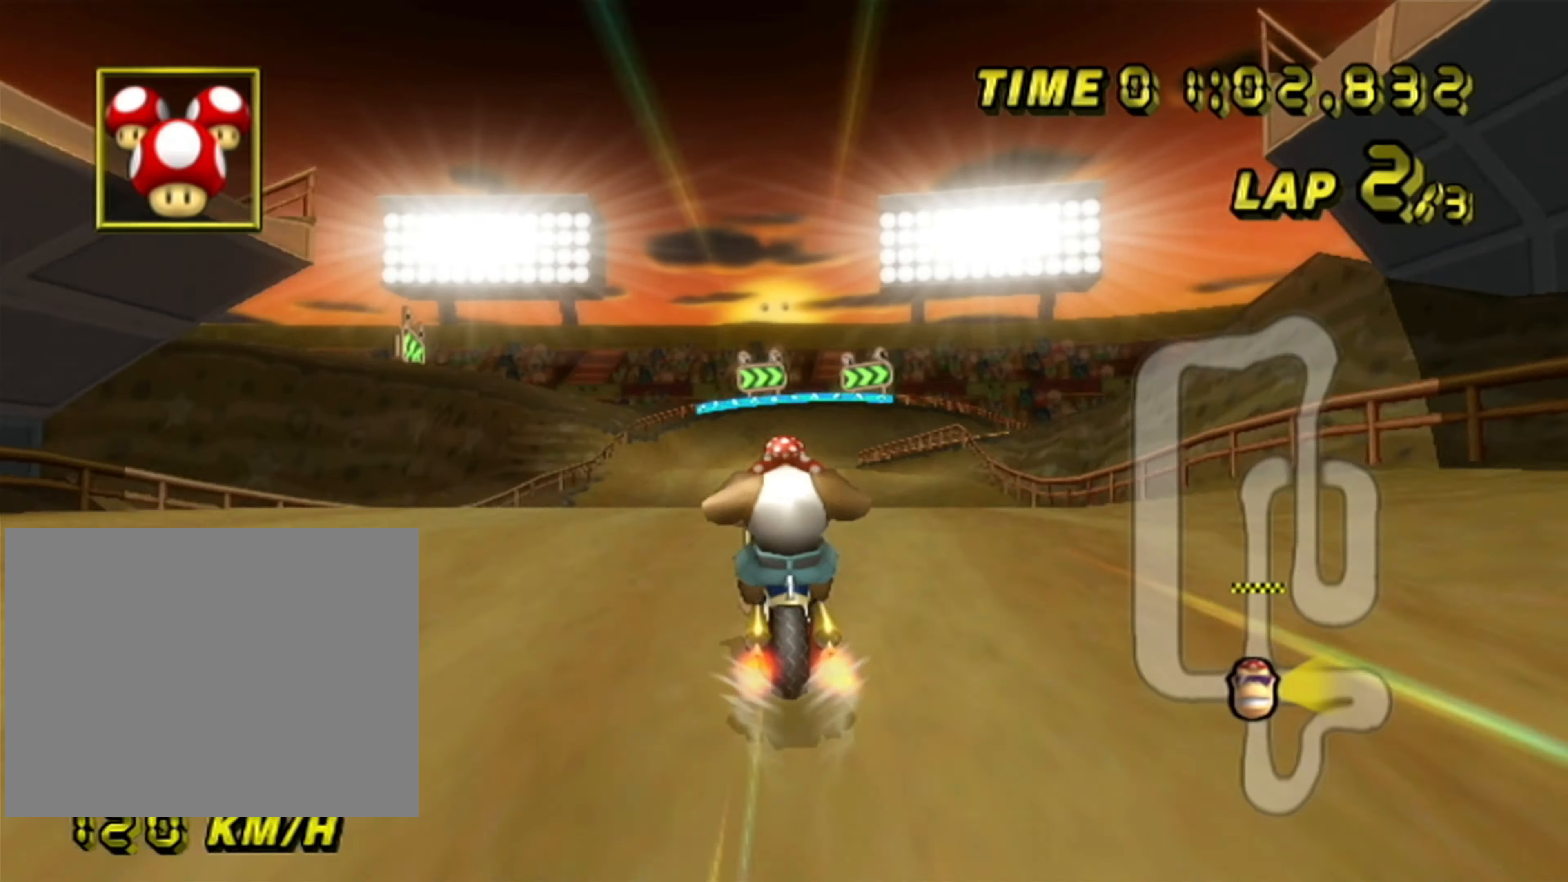
{"buttons": ["A"], "left_stick": "center", "events": []}
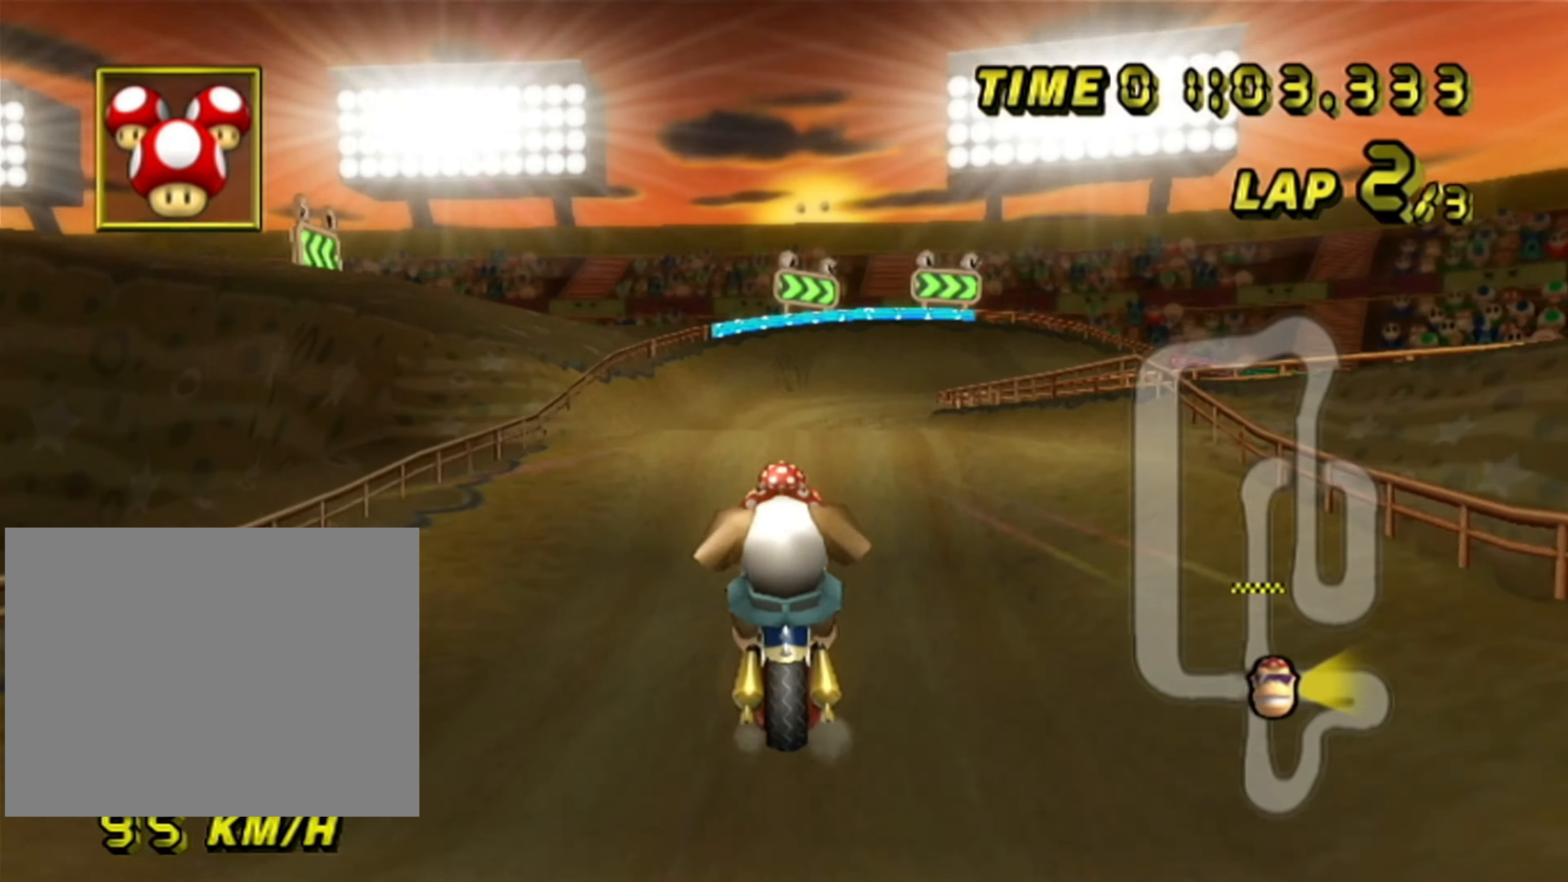
{"buttons": ["A"], "left_stick": "center", "events": []}
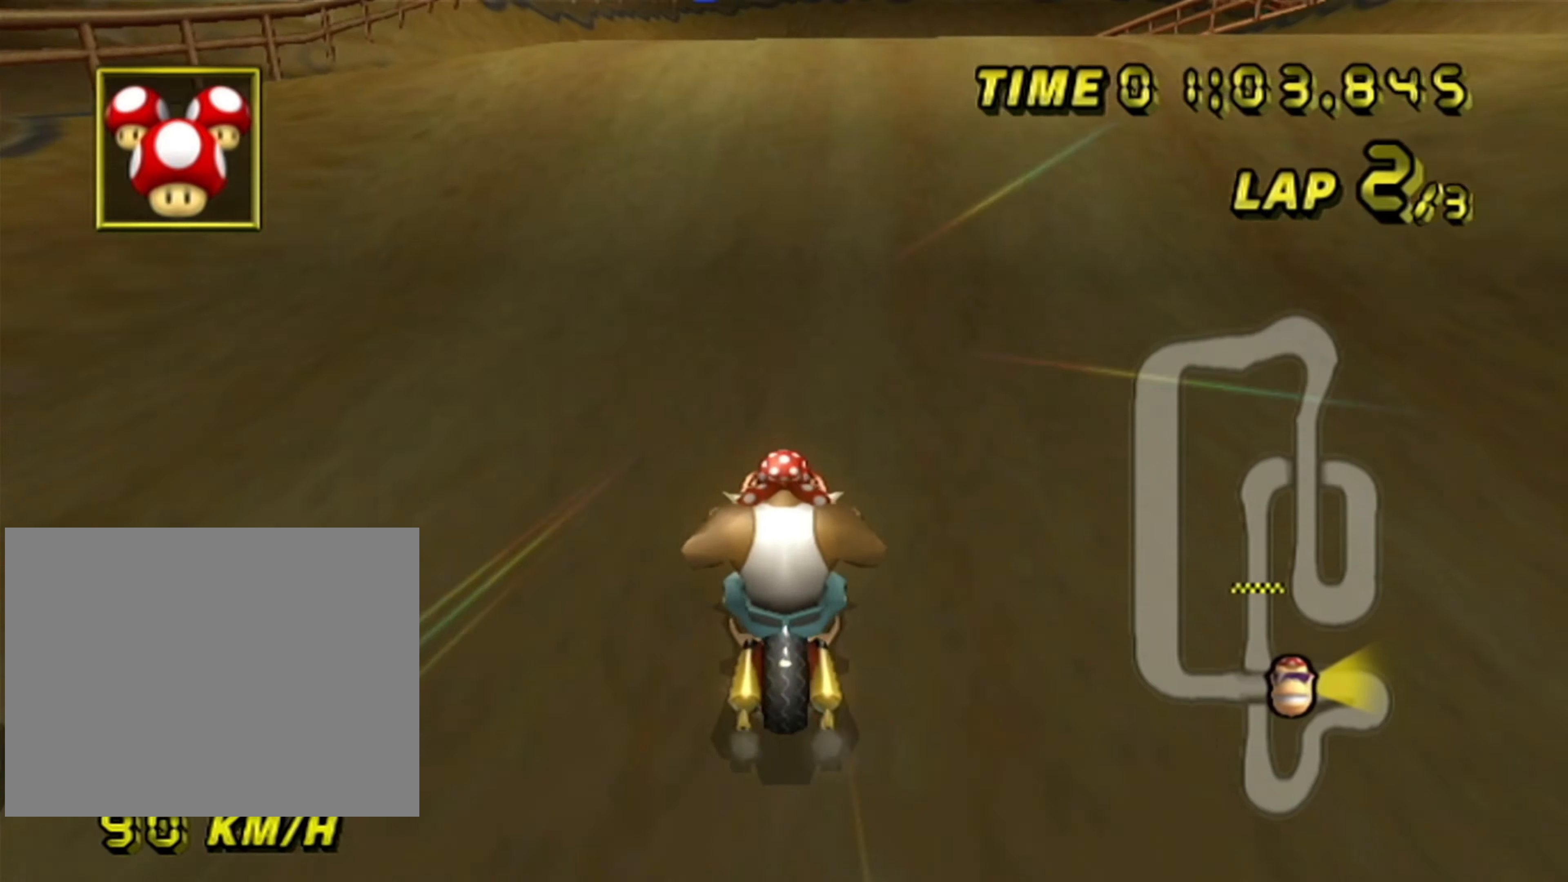
{"buttons": ["A", "R1"], "left_stick": "up-right", "events": [[250, "R1", "down"], [467, "left_stick", "up-right"]]}
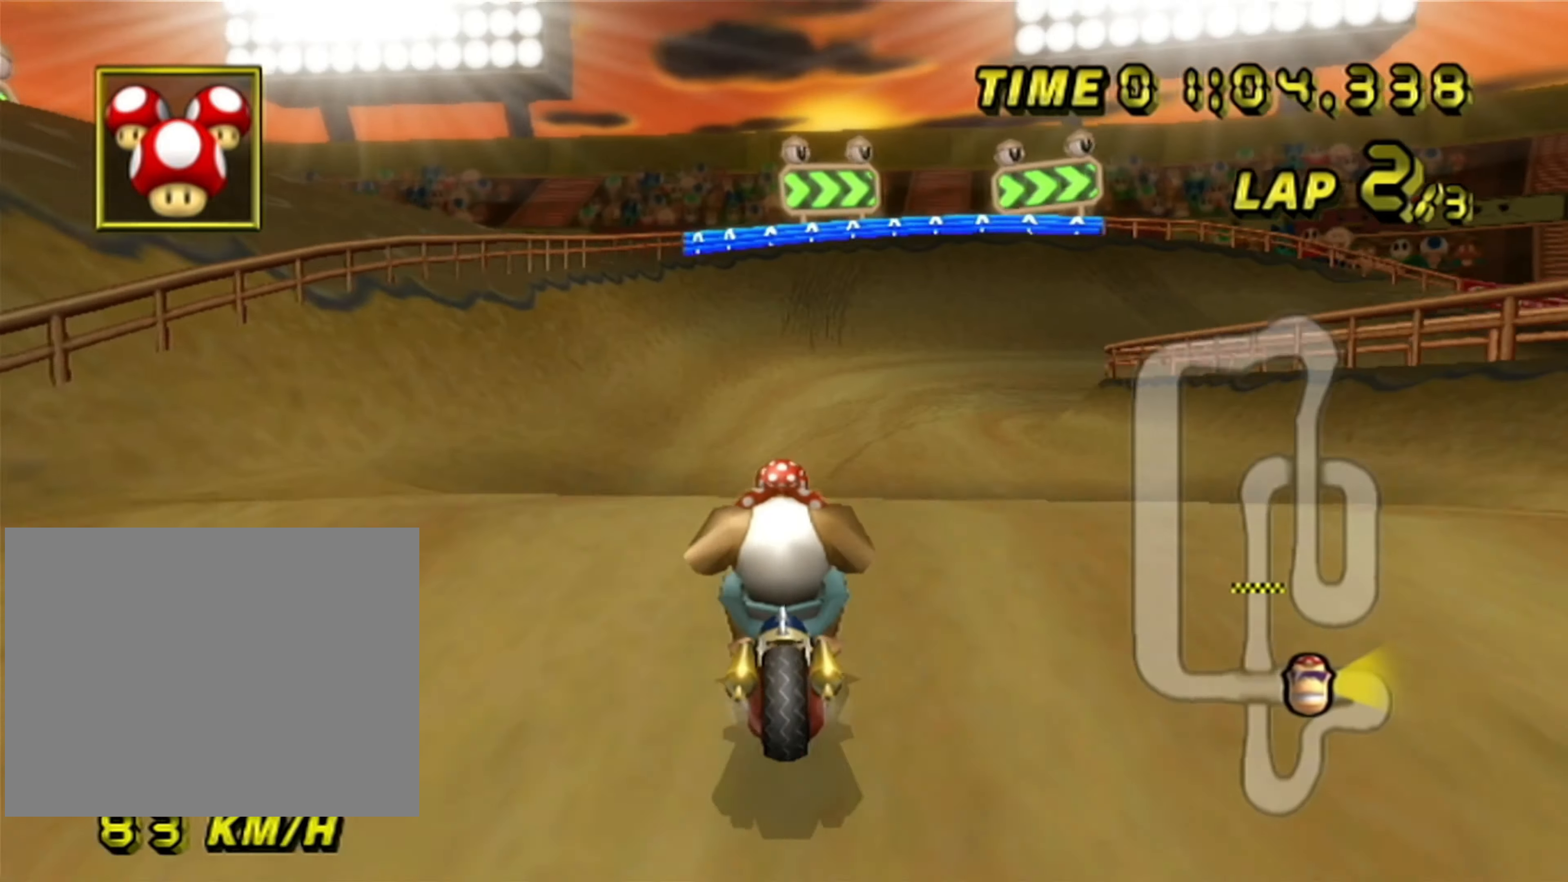
{"buttons": ["A", "R1"], "left_stick": "up-left", "events": [[50, "left_stick", "up"], [417, "left_stick", "up-left"]]}
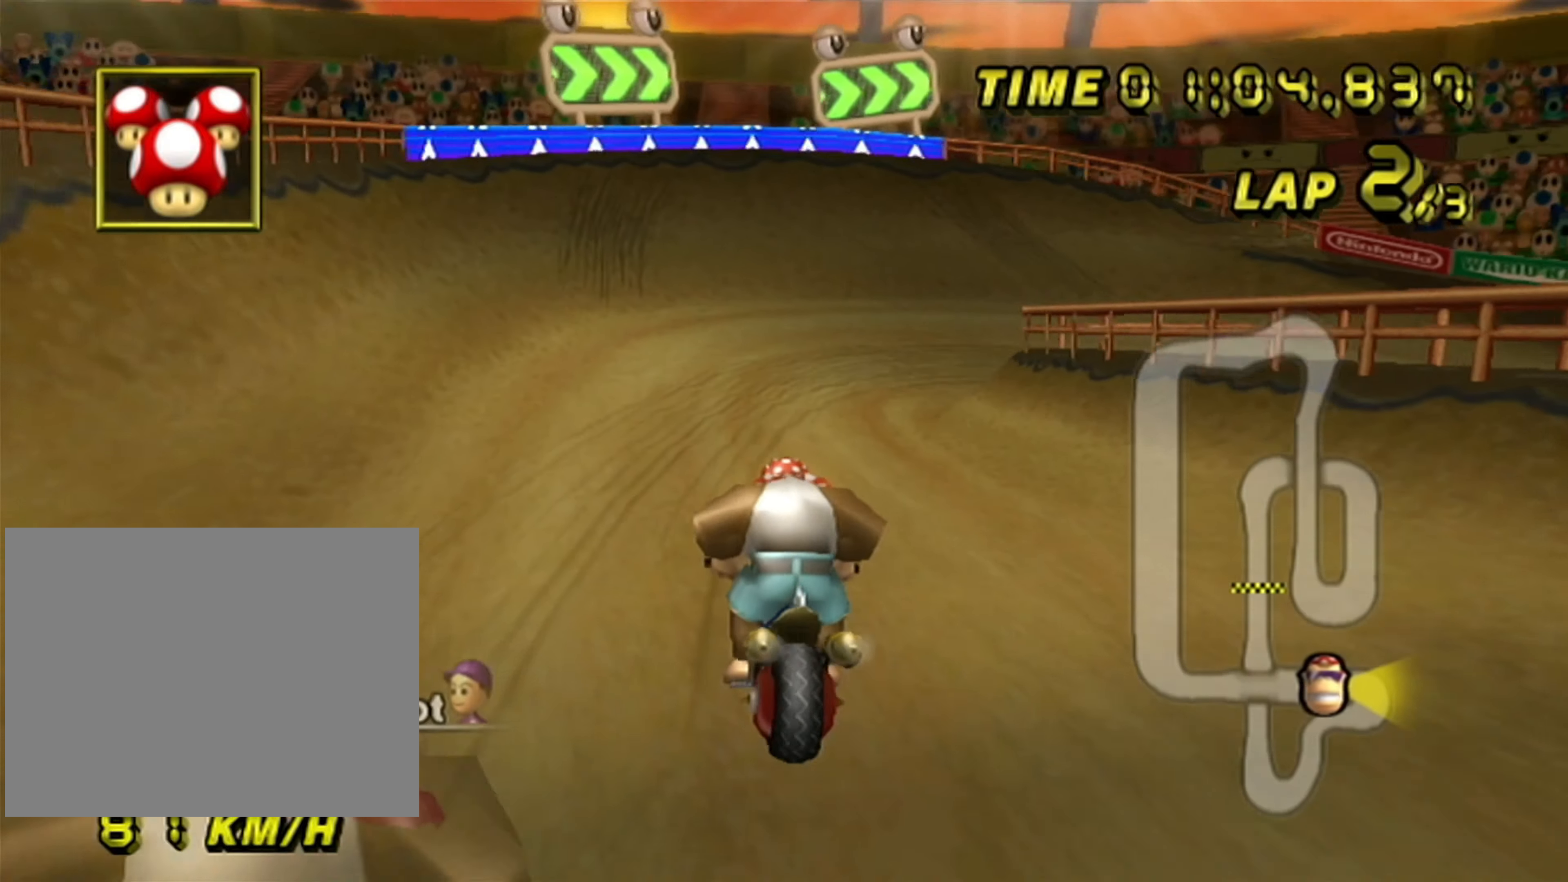
{"buttons": ["A", "R1"], "left_stick": "up-right", "events": [[300, "left_stick", "up-right"]]}
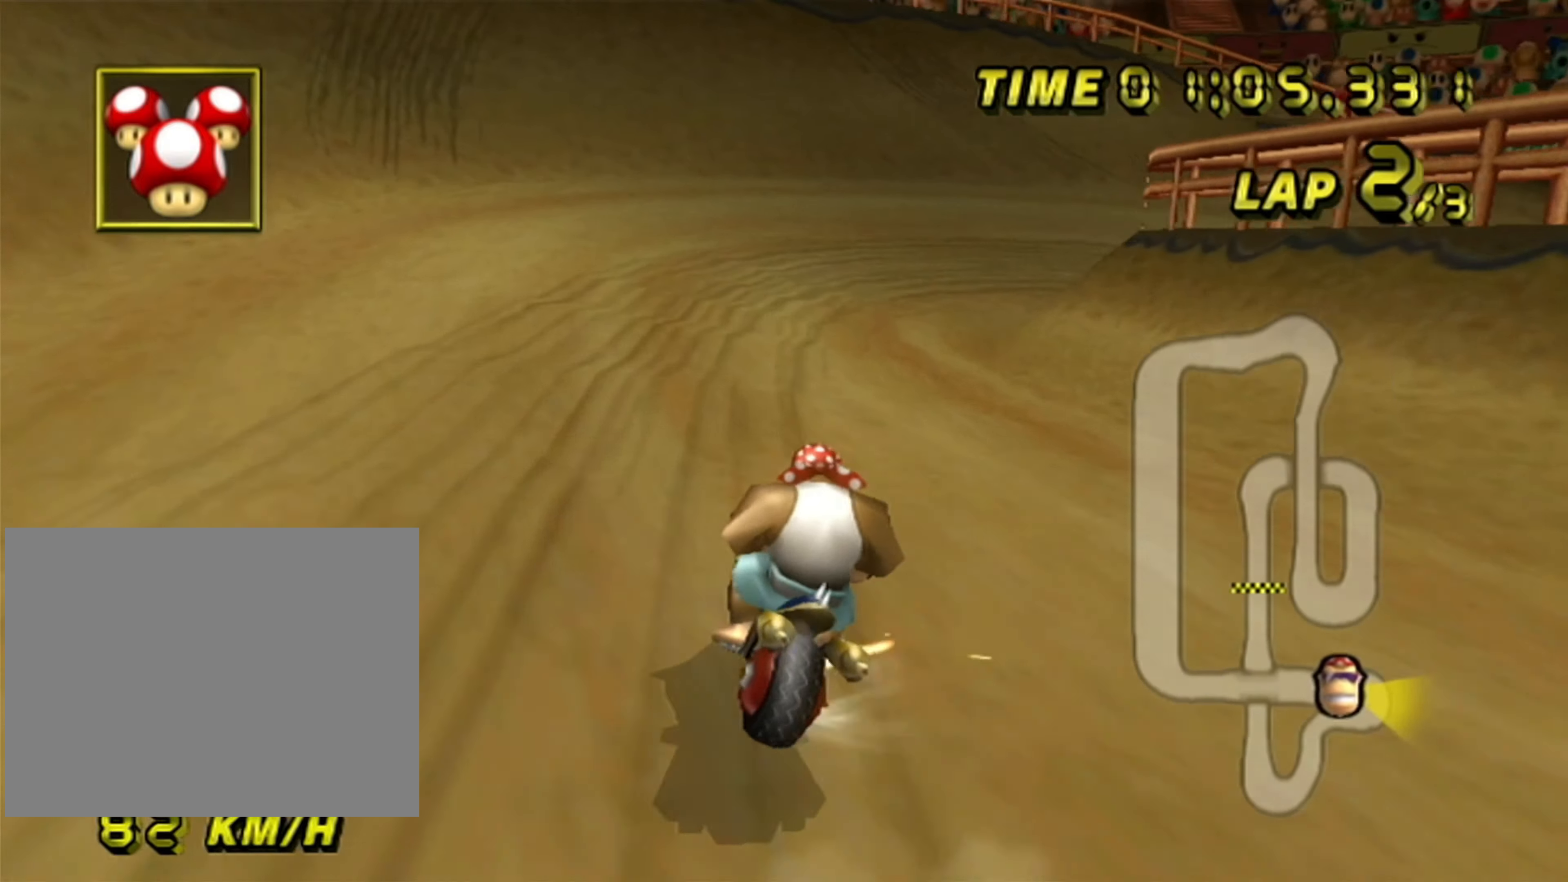
{"buttons": ["A", "R1"], "left_stick": "right", "events": [[84, "left_stick", "right"]]}
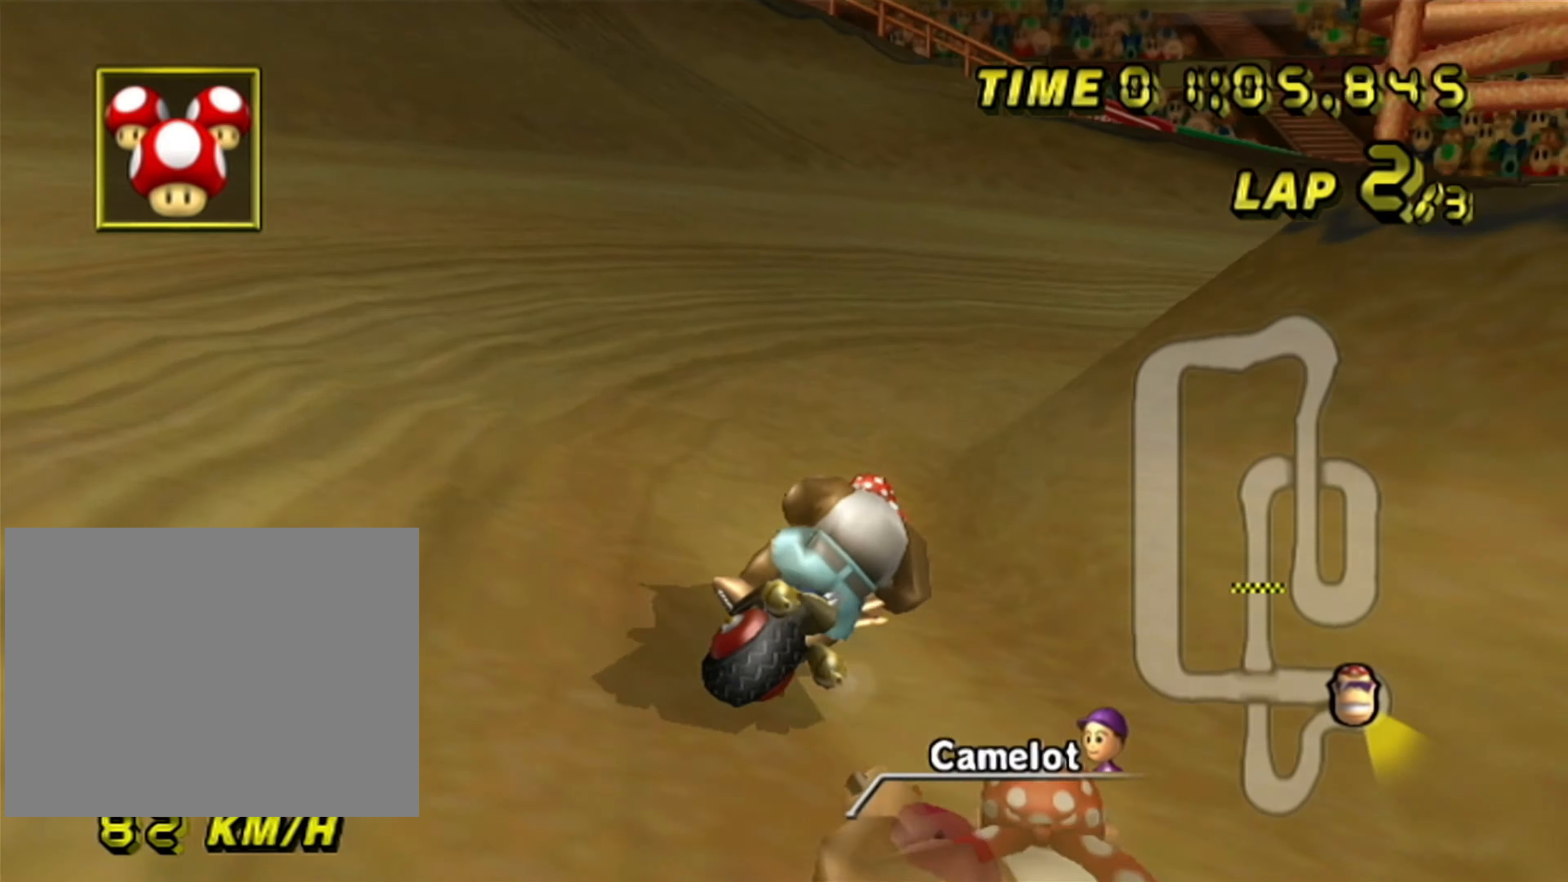
{"buttons": ["A", "R1"], "left_stick": "right", "events": []}
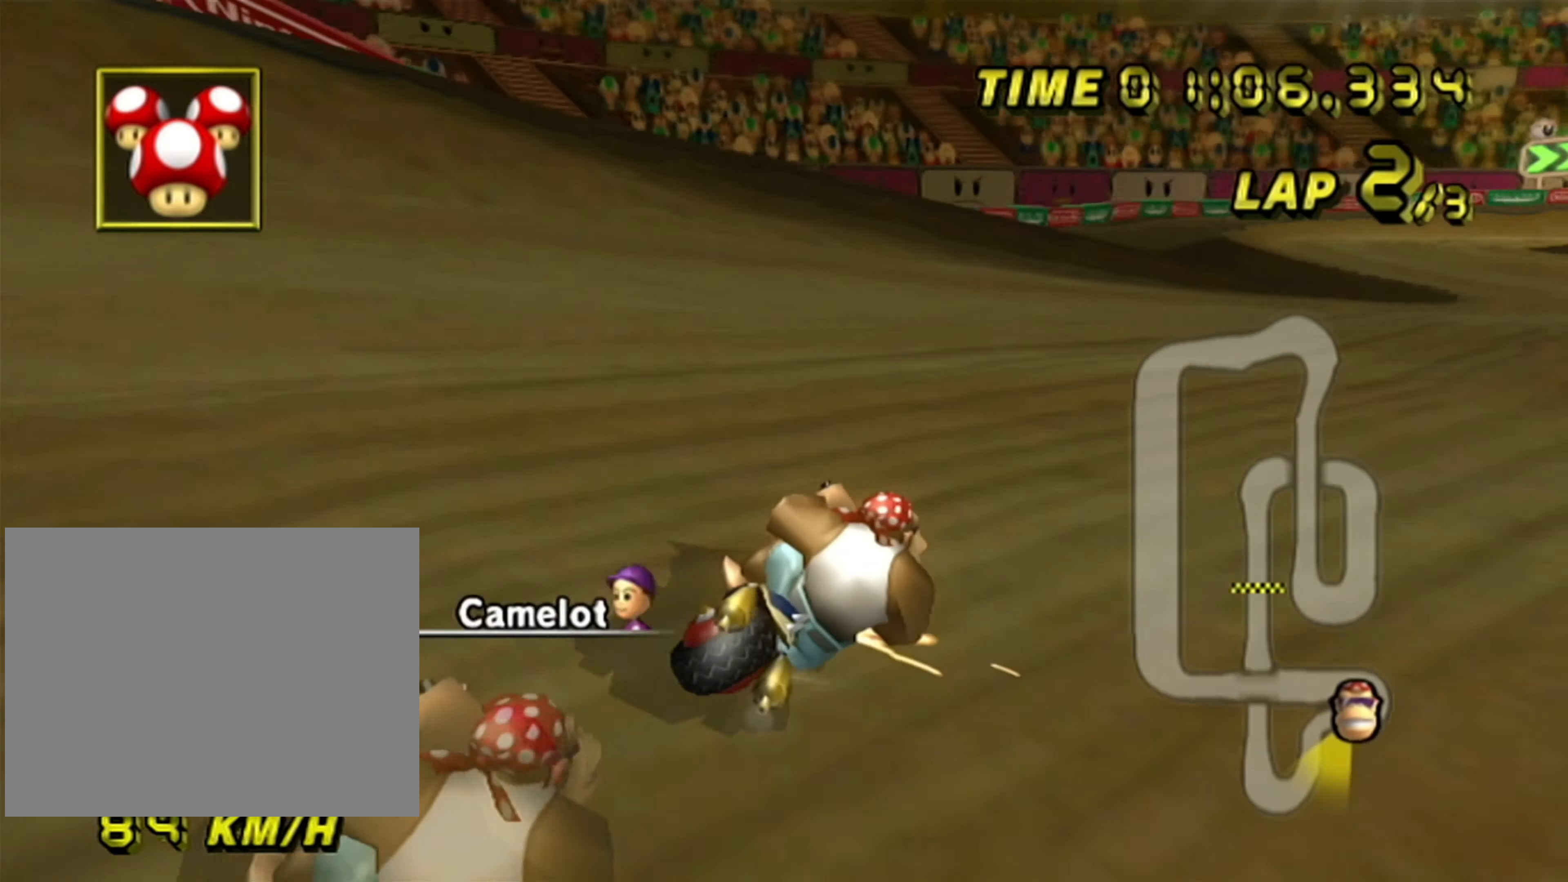
{"buttons": ["A", "R1"], "left_stick": "left", "events": [[384, "R1", "up"], [400, "left_stick", "left"], [434, "R1", "down"]]}
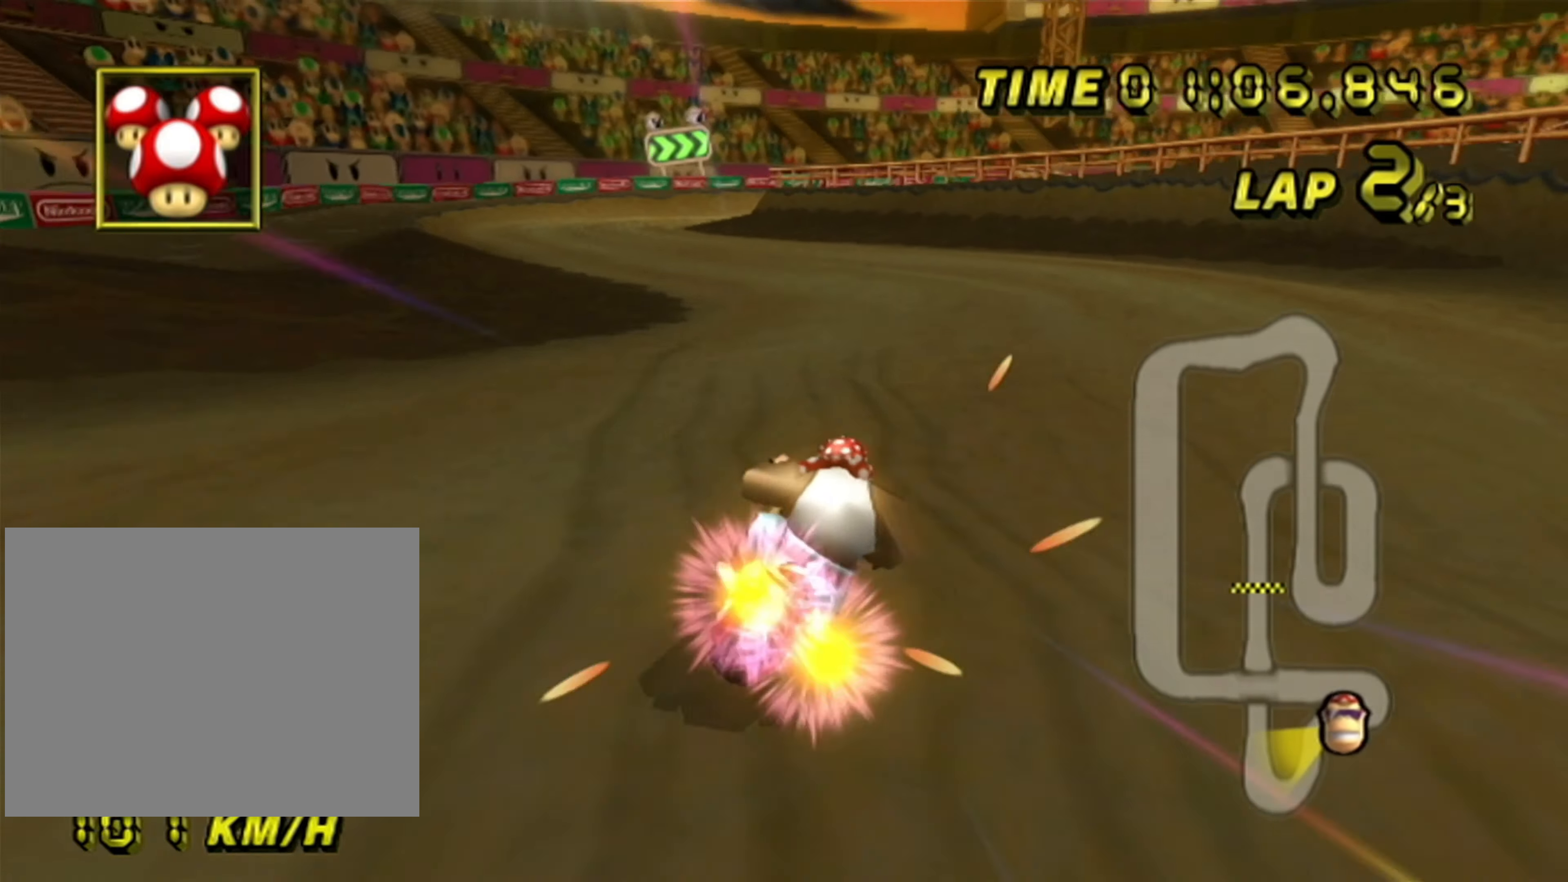
{"buttons": ["A"], "left_stick": "center", "events": [[317, "R1", "up"], [367, "DPAD_UP", "down"], [400, "DPAD_LEFT", "down"], [400, "DPAD_UP", "up"], [434, "DPAD_LEFT", "up"], [484, "left_stick", "center"]]}
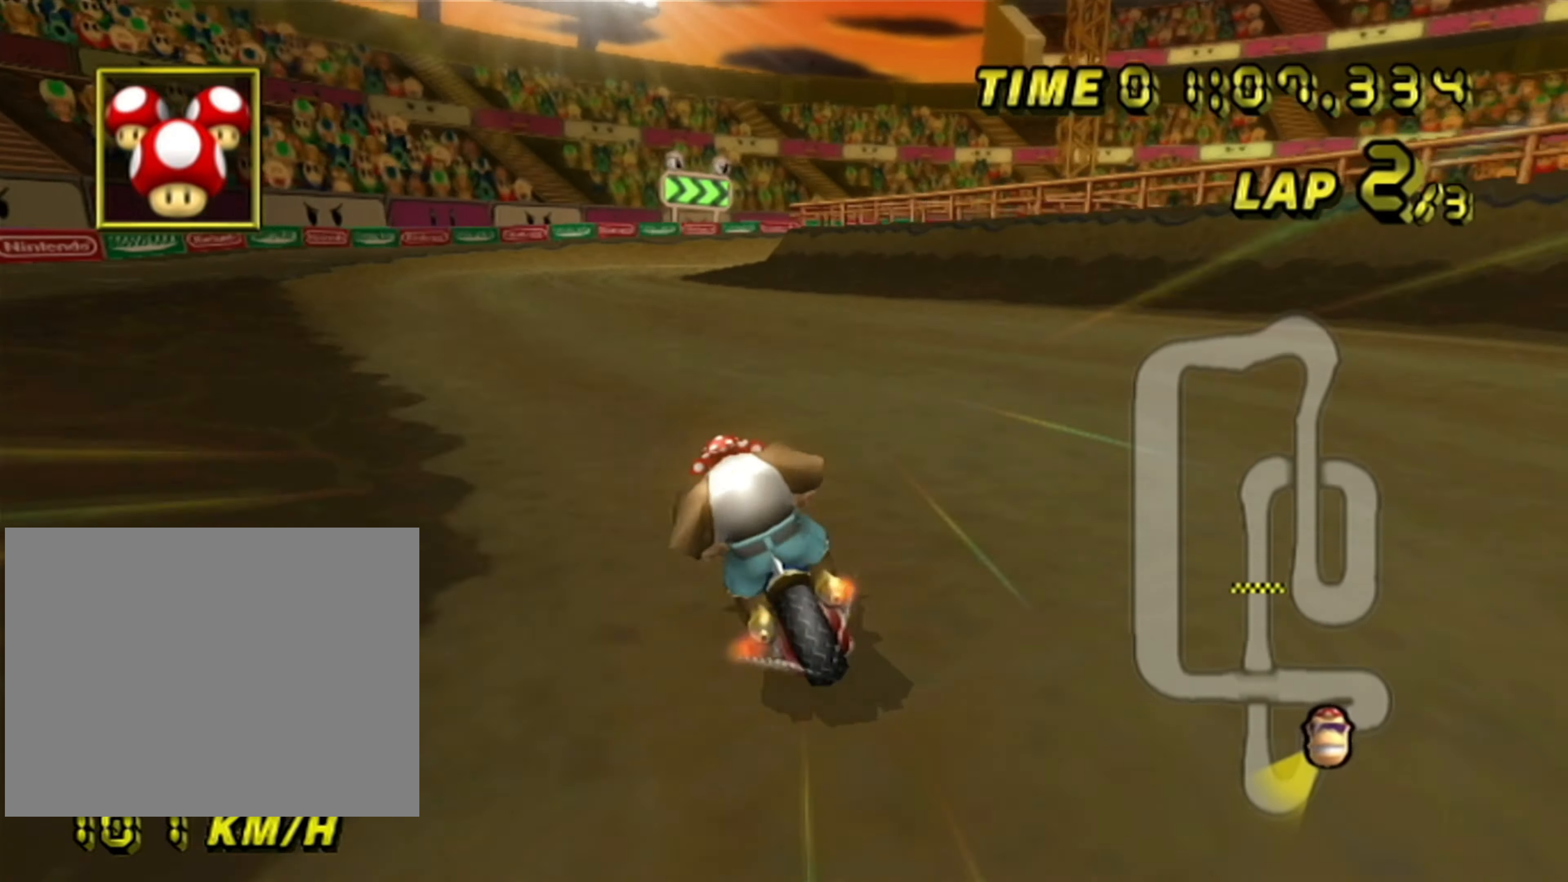
{"buttons": ["A"], "left_stick": "center", "events": [[117, "DPAD_UP", "down"], [150, "DPAD_UP", "up"]]}
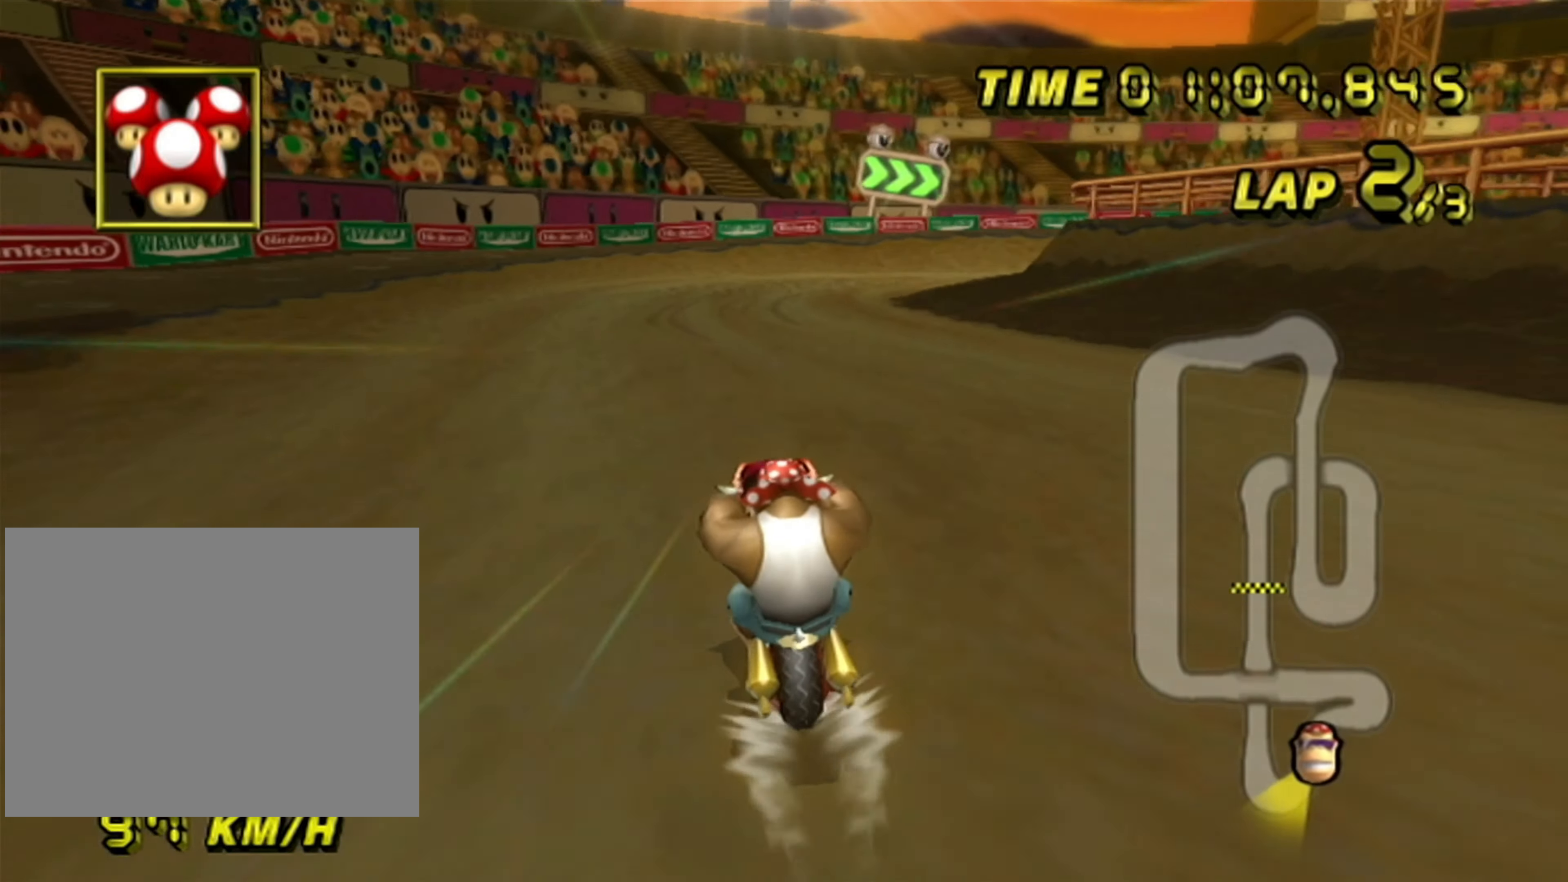
{"buttons": ["A", "R1"], "left_stick": "up-right", "events": [[67, "R1", "down"], [217, "left_stick", "right"], [367, "left_stick", "up-right"]]}
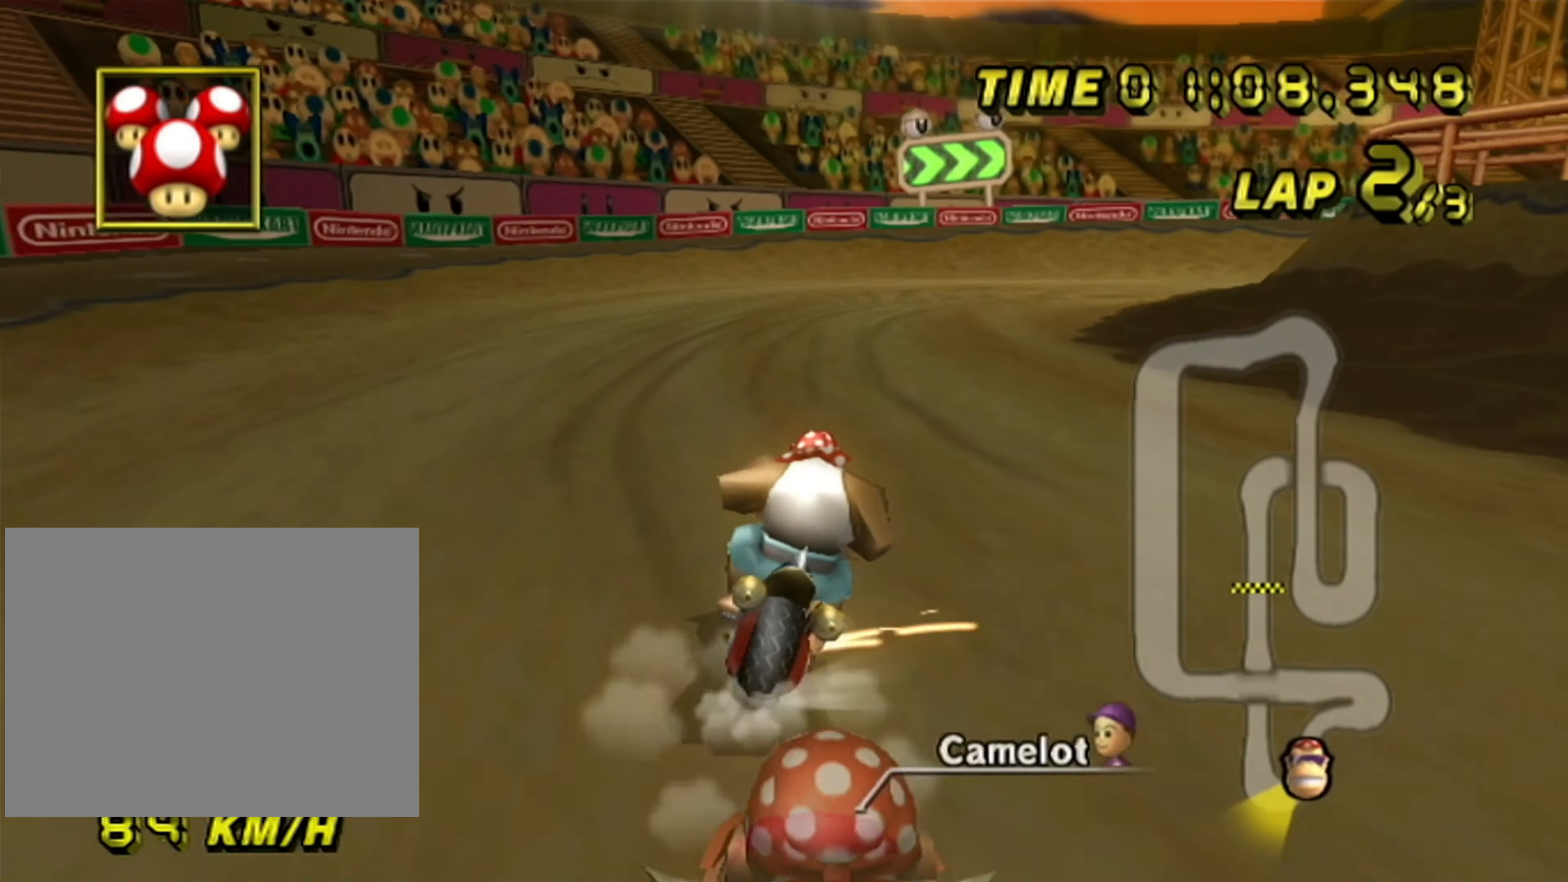
{"buttons": ["A", "R1"], "left_stick": "up-right", "events": []}